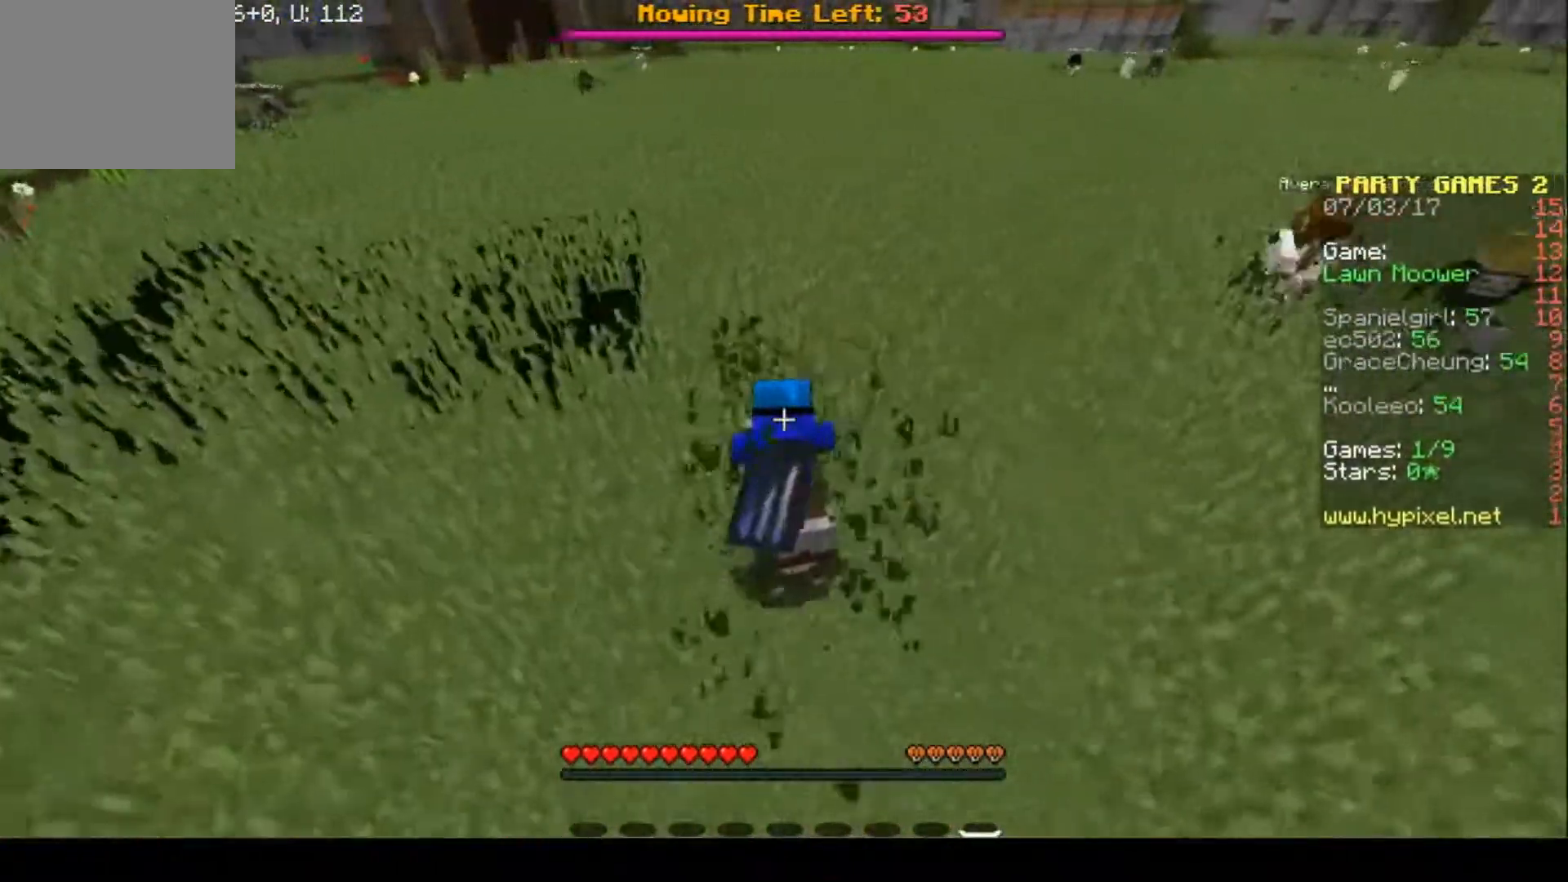
Gameplay with keyboard; each line is a JSON object with the keys held at the frame after it. "events" lists presses ("down") and releases ("up") of "a", "d", "s" and "w" between this image and that frame as [ms after this image, input, new state], when the widget could be followed in between. No other keys are recorded. Mouse input is not recorded.
{"keys": ["w"], "events": []}
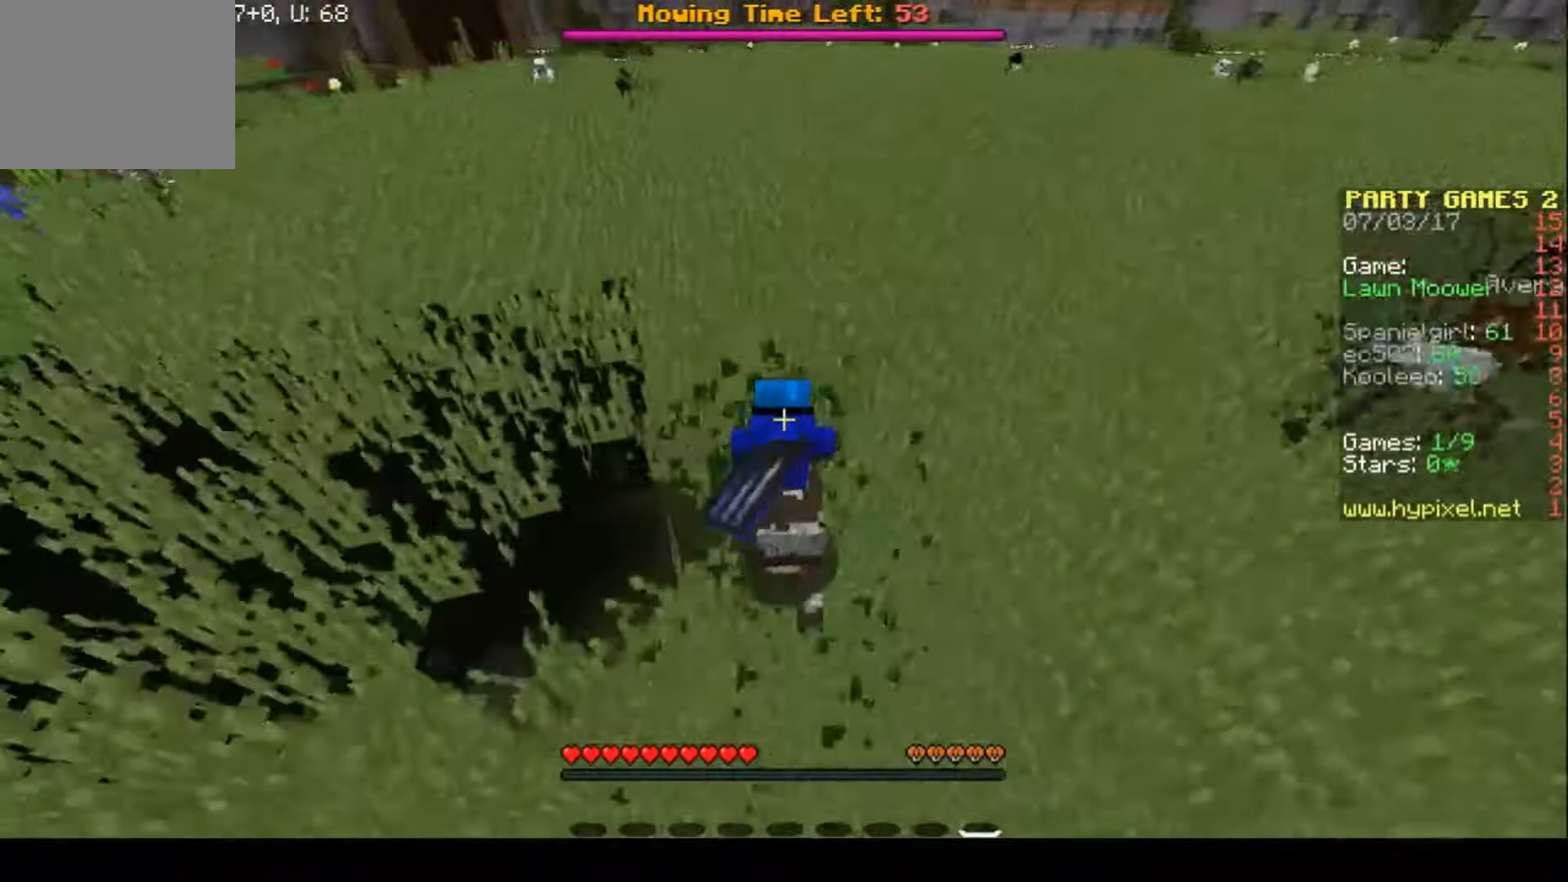
{"keys": ["w"], "events": []}
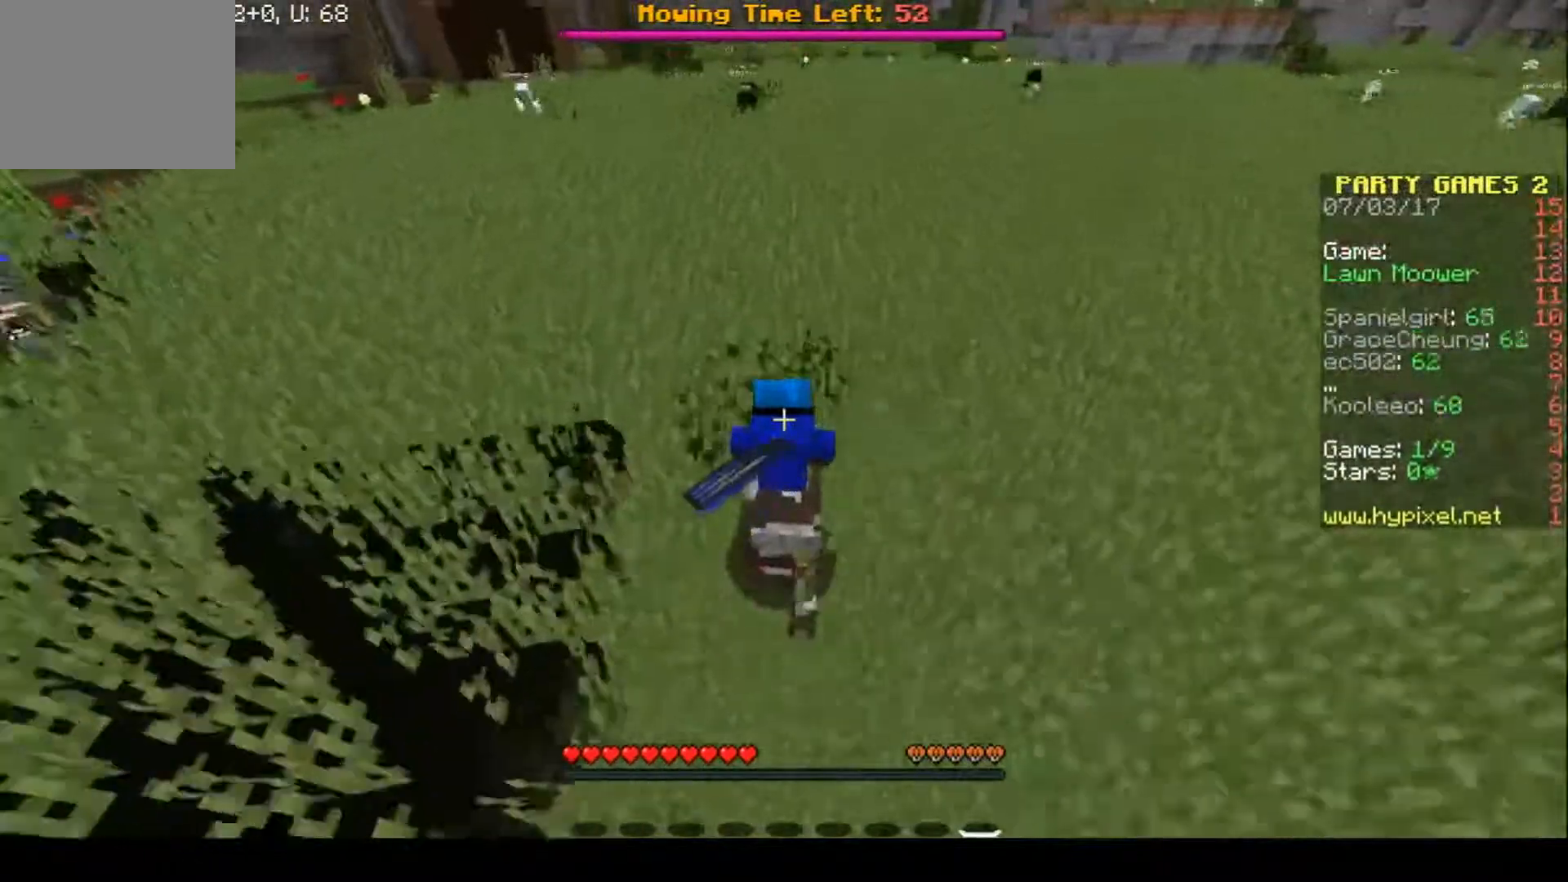
{"keys": ["w"], "events": []}
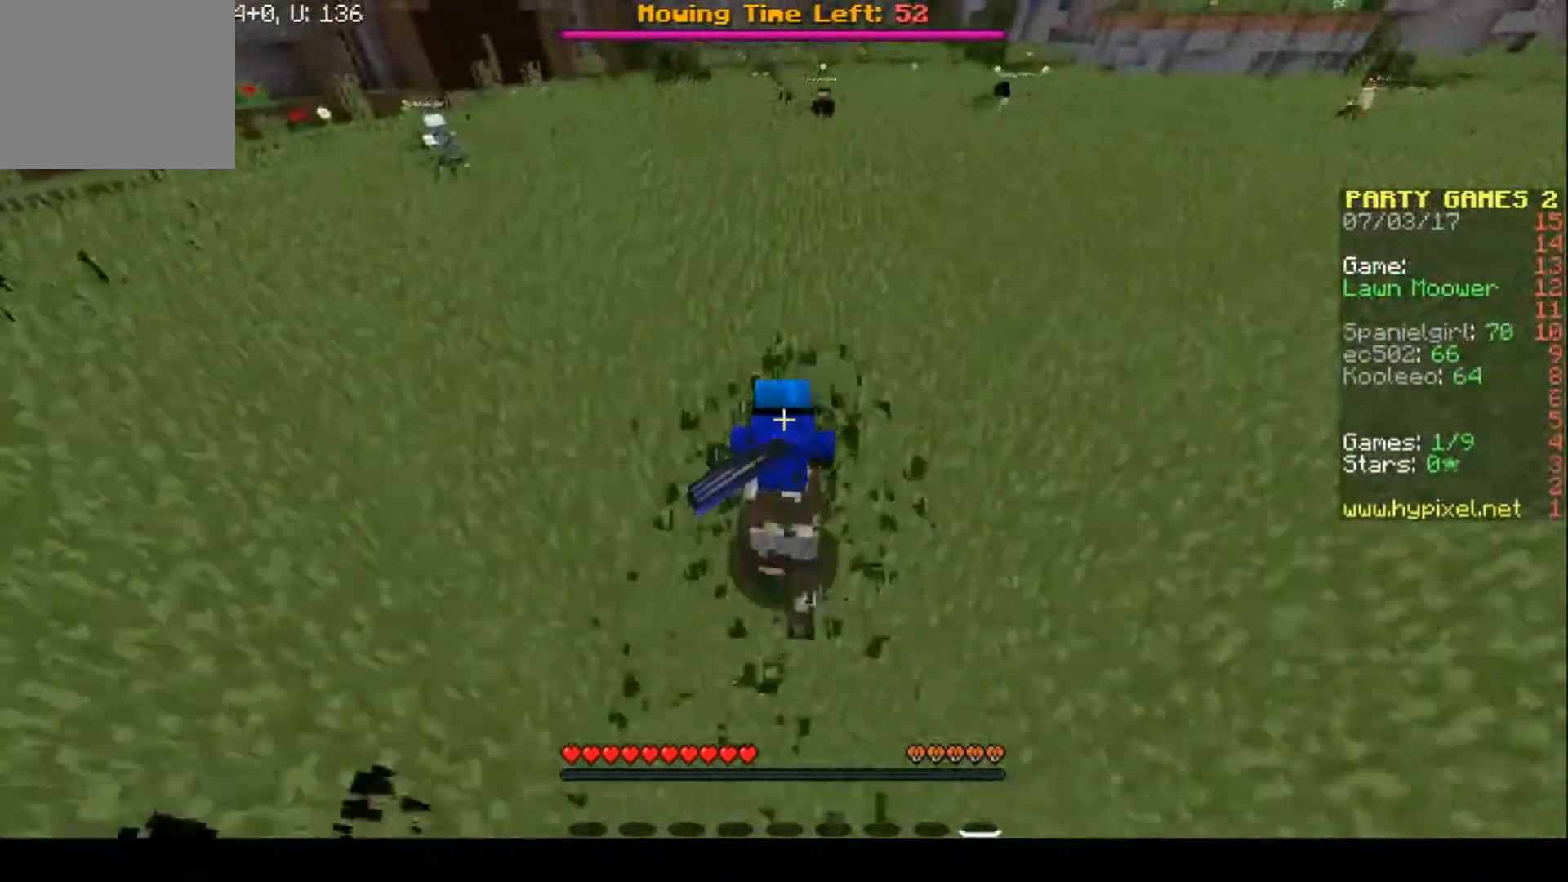
{"keys": ["w"], "events": []}
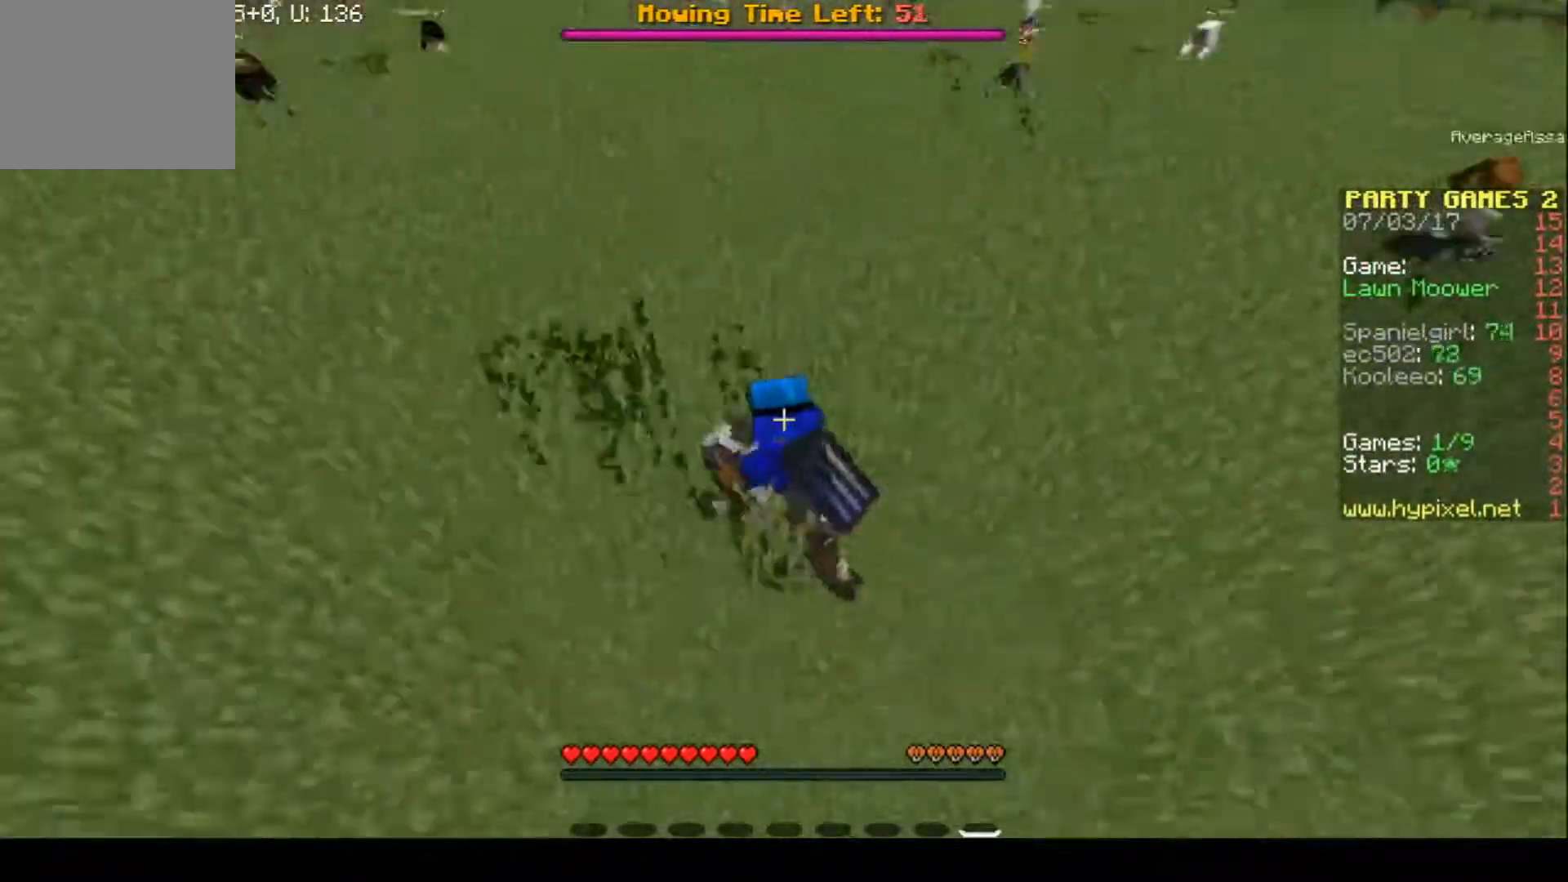
{"keys": ["w"], "events": []}
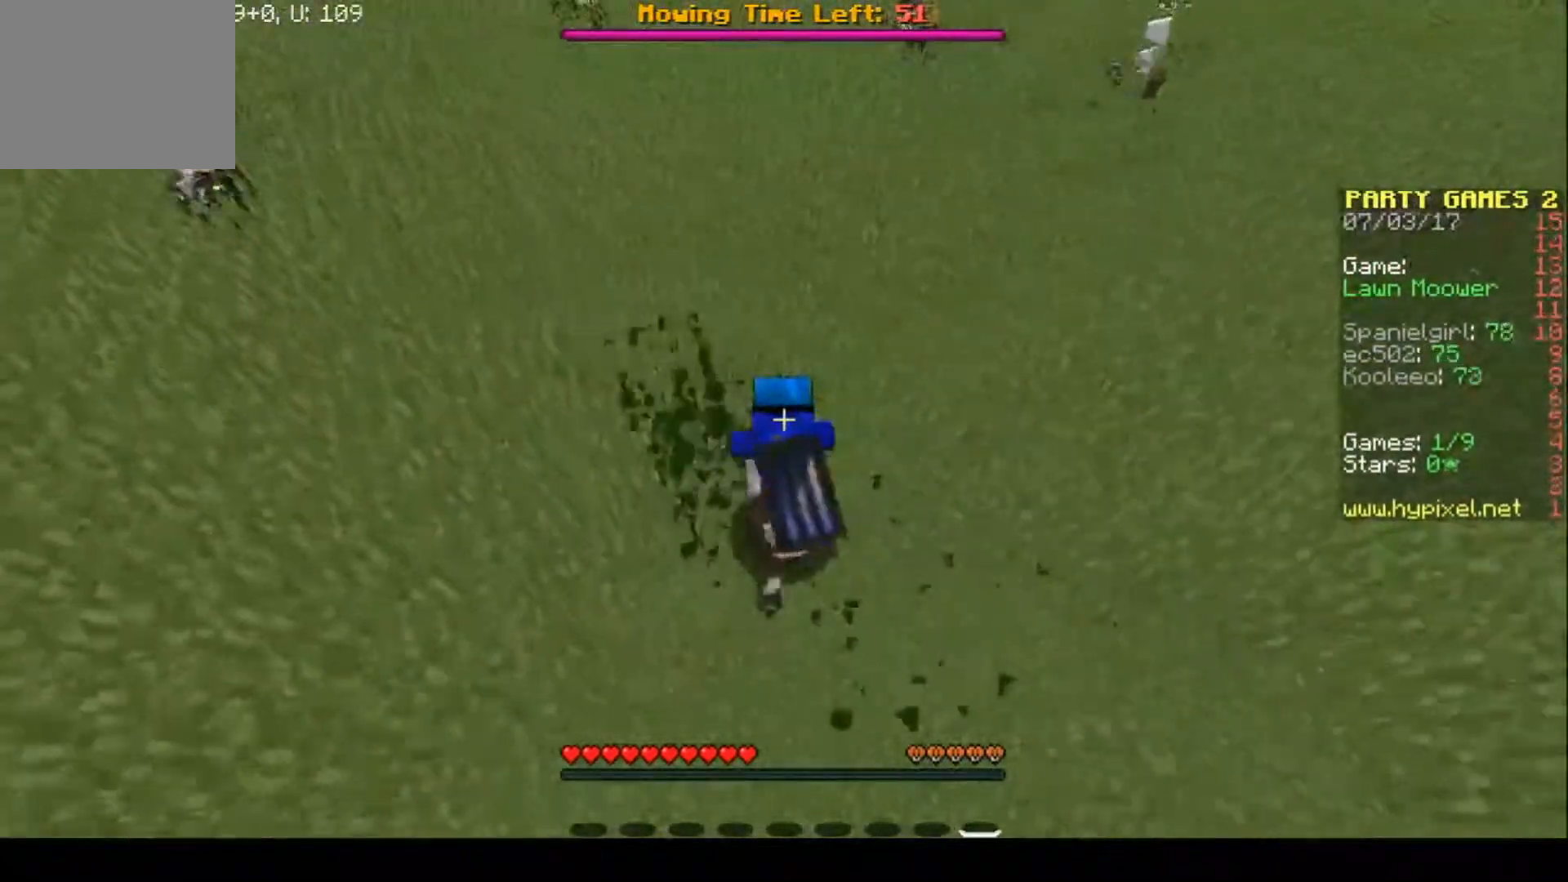
{"keys": ["w"], "events": []}
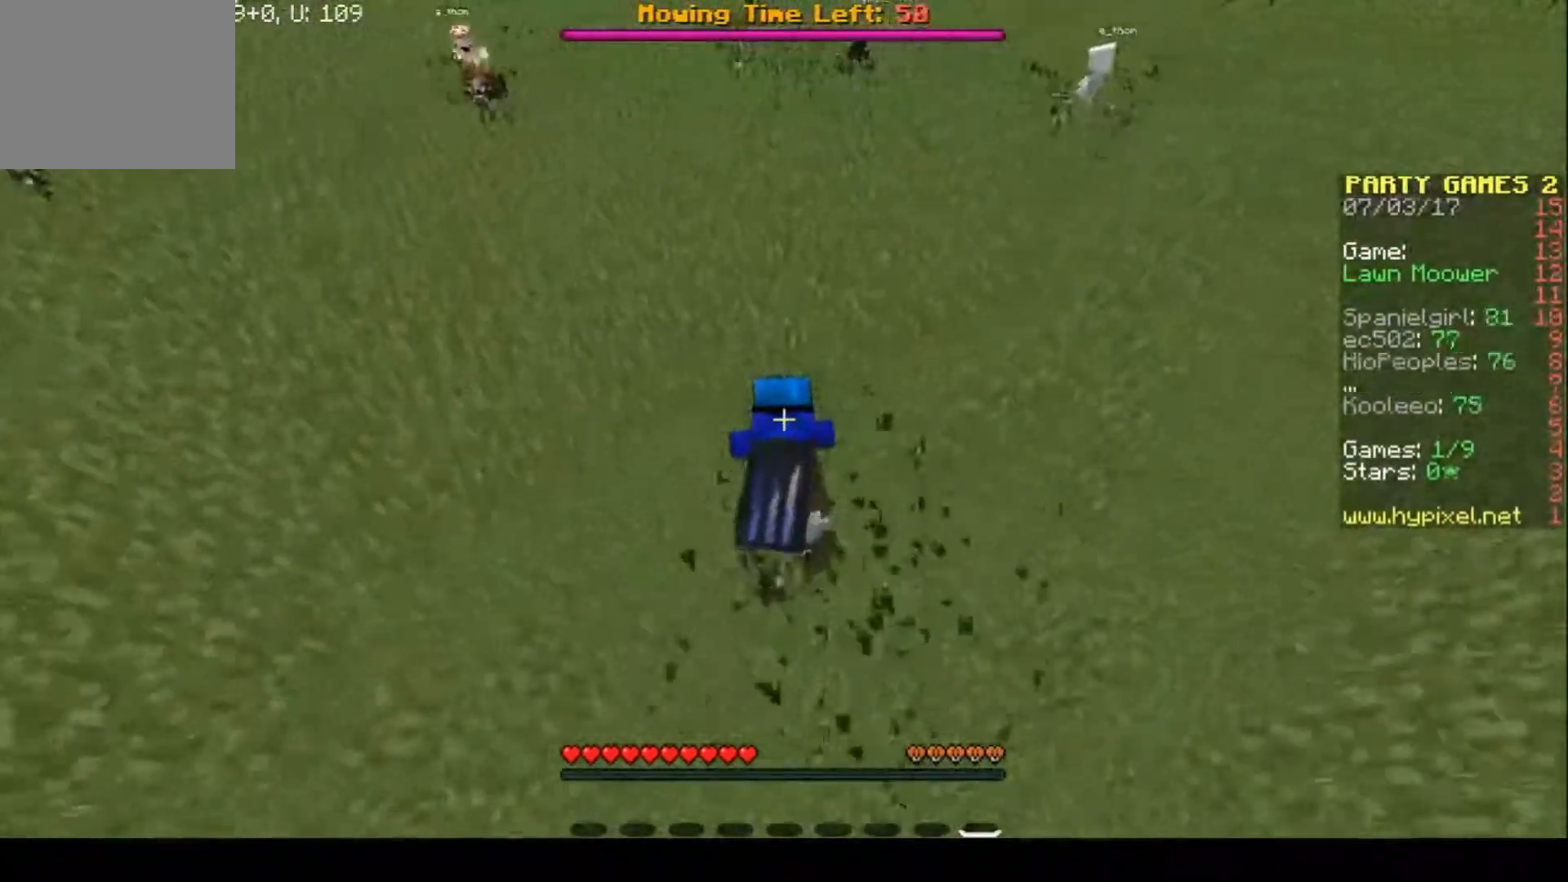
{"keys": ["w"], "events": []}
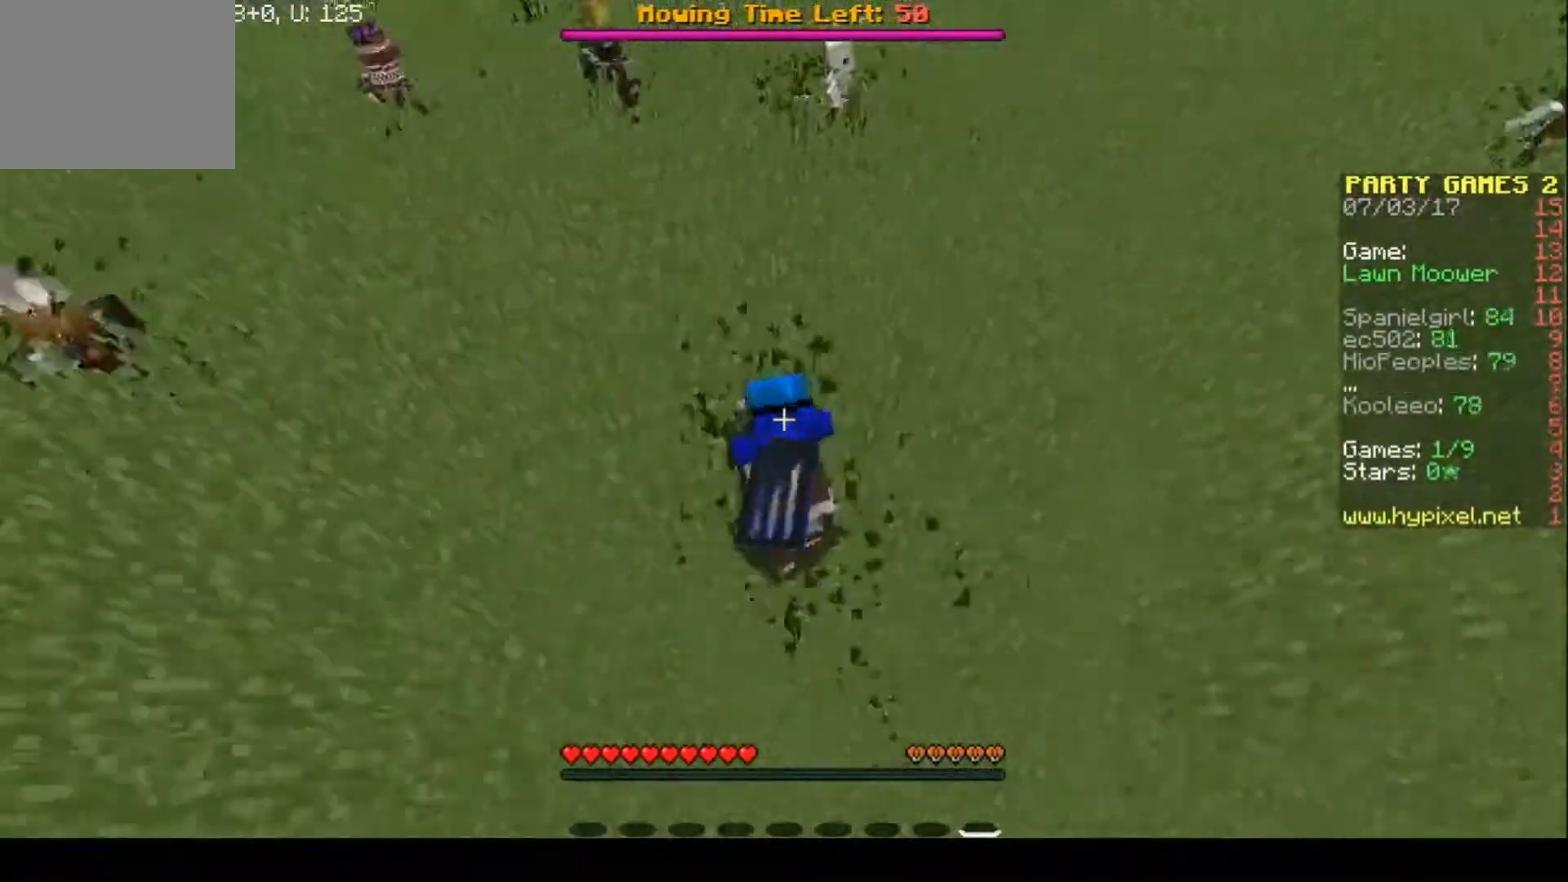
{"keys": ["w"], "events": []}
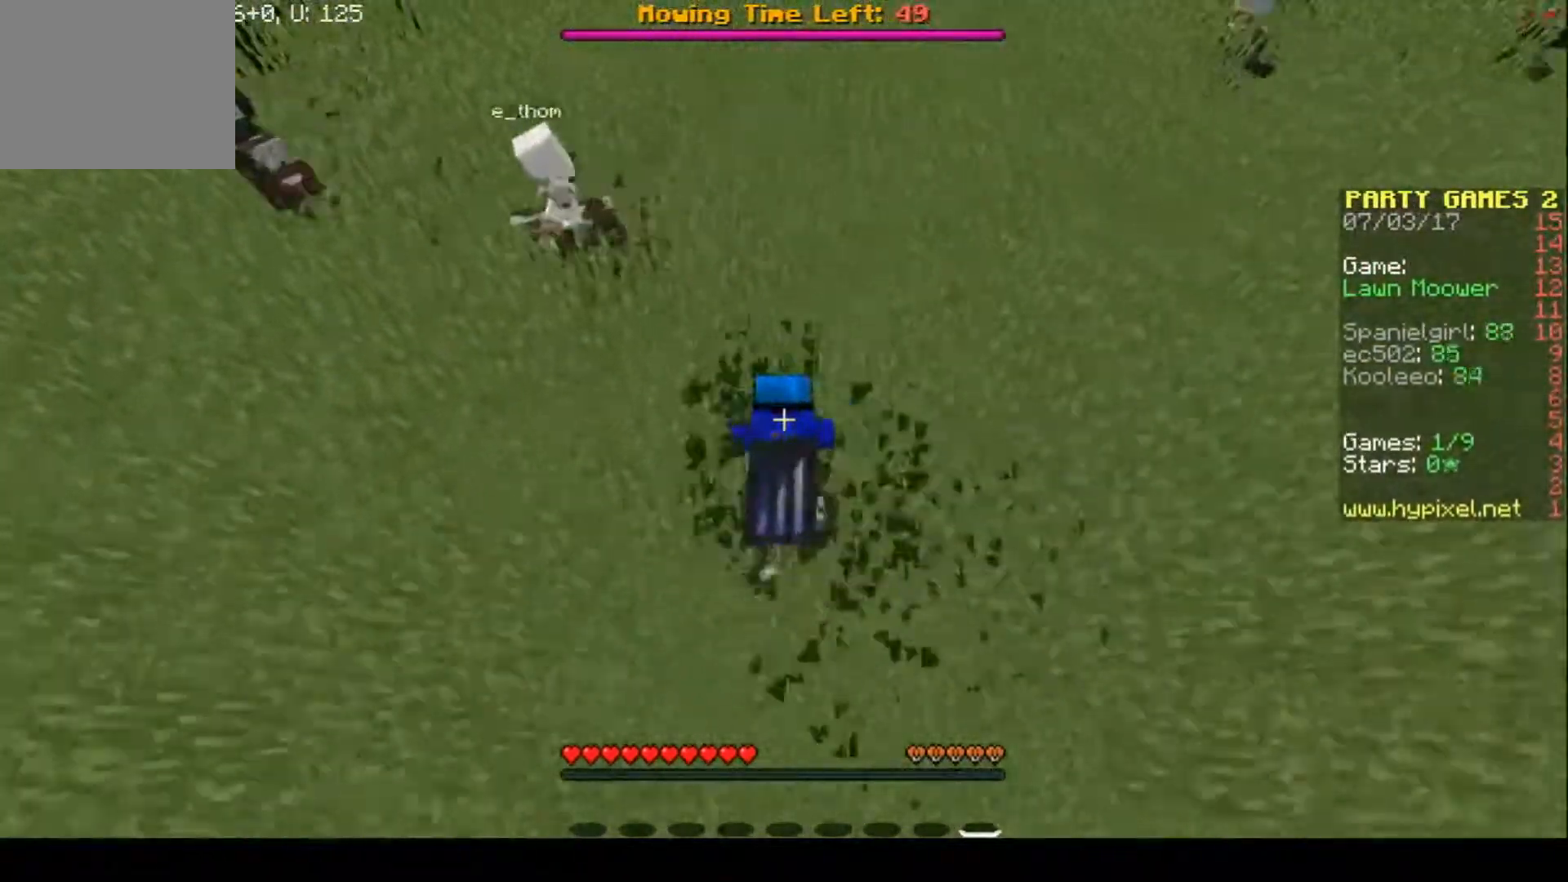
{"keys": ["w"], "events": []}
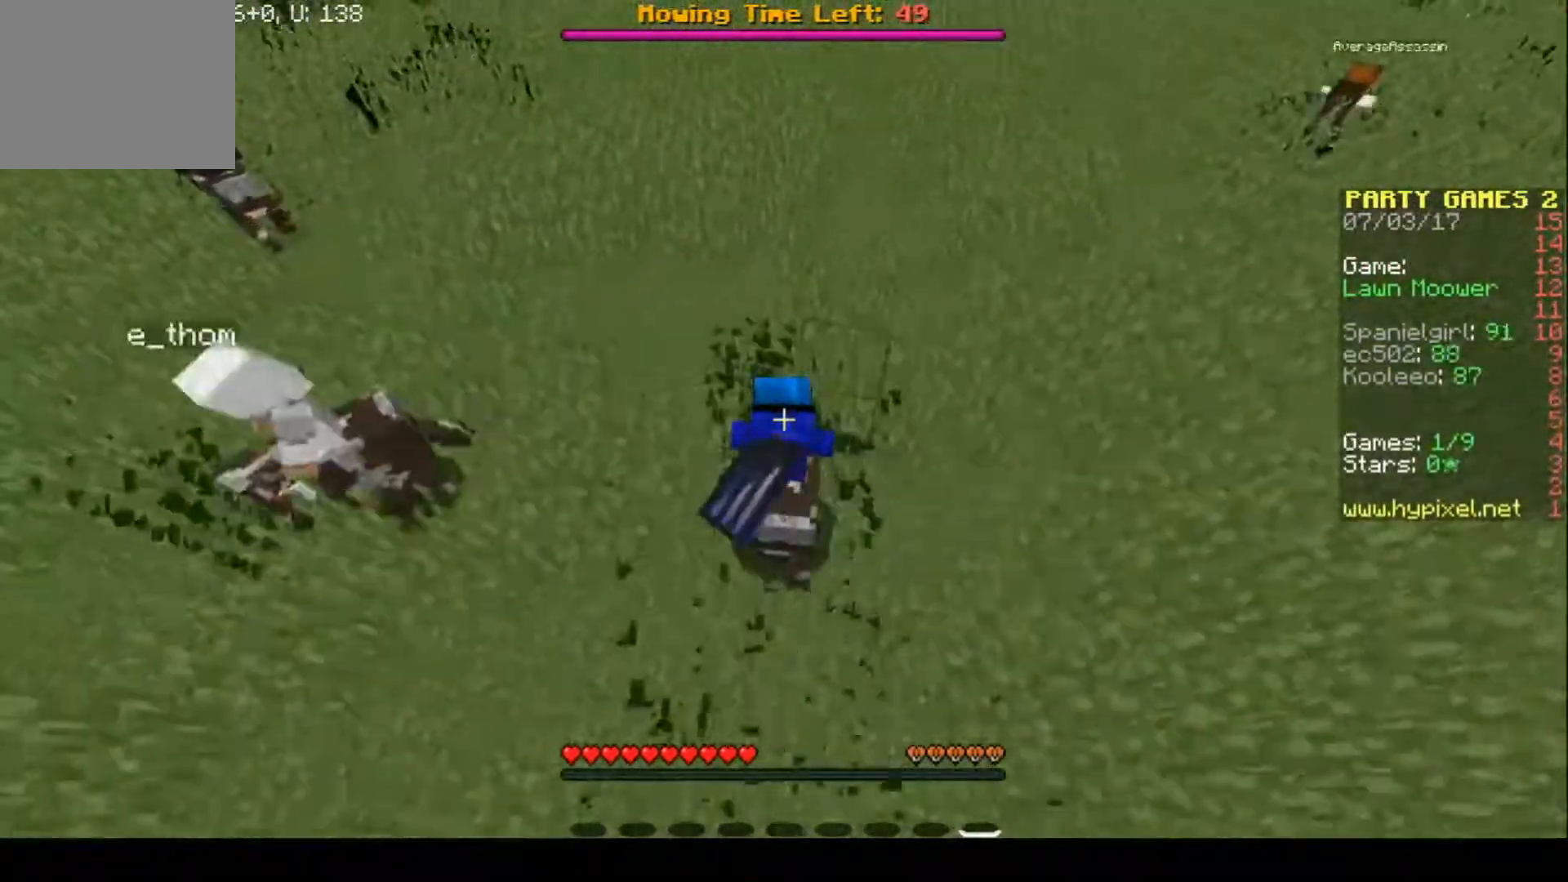
{"keys": ["w"], "events": []}
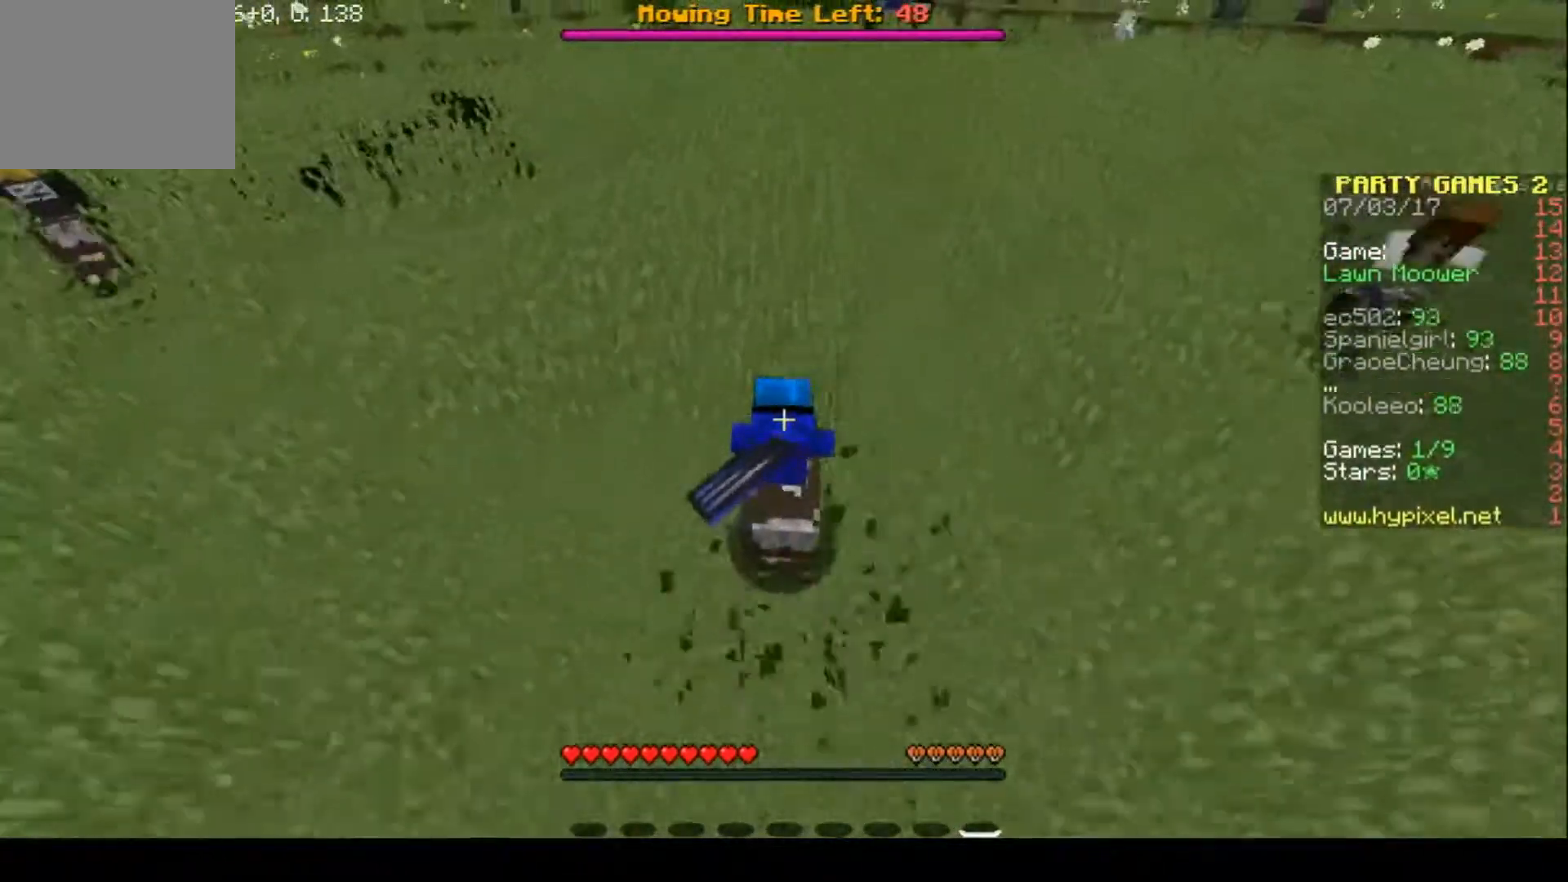
{"keys": ["w"], "events": []}
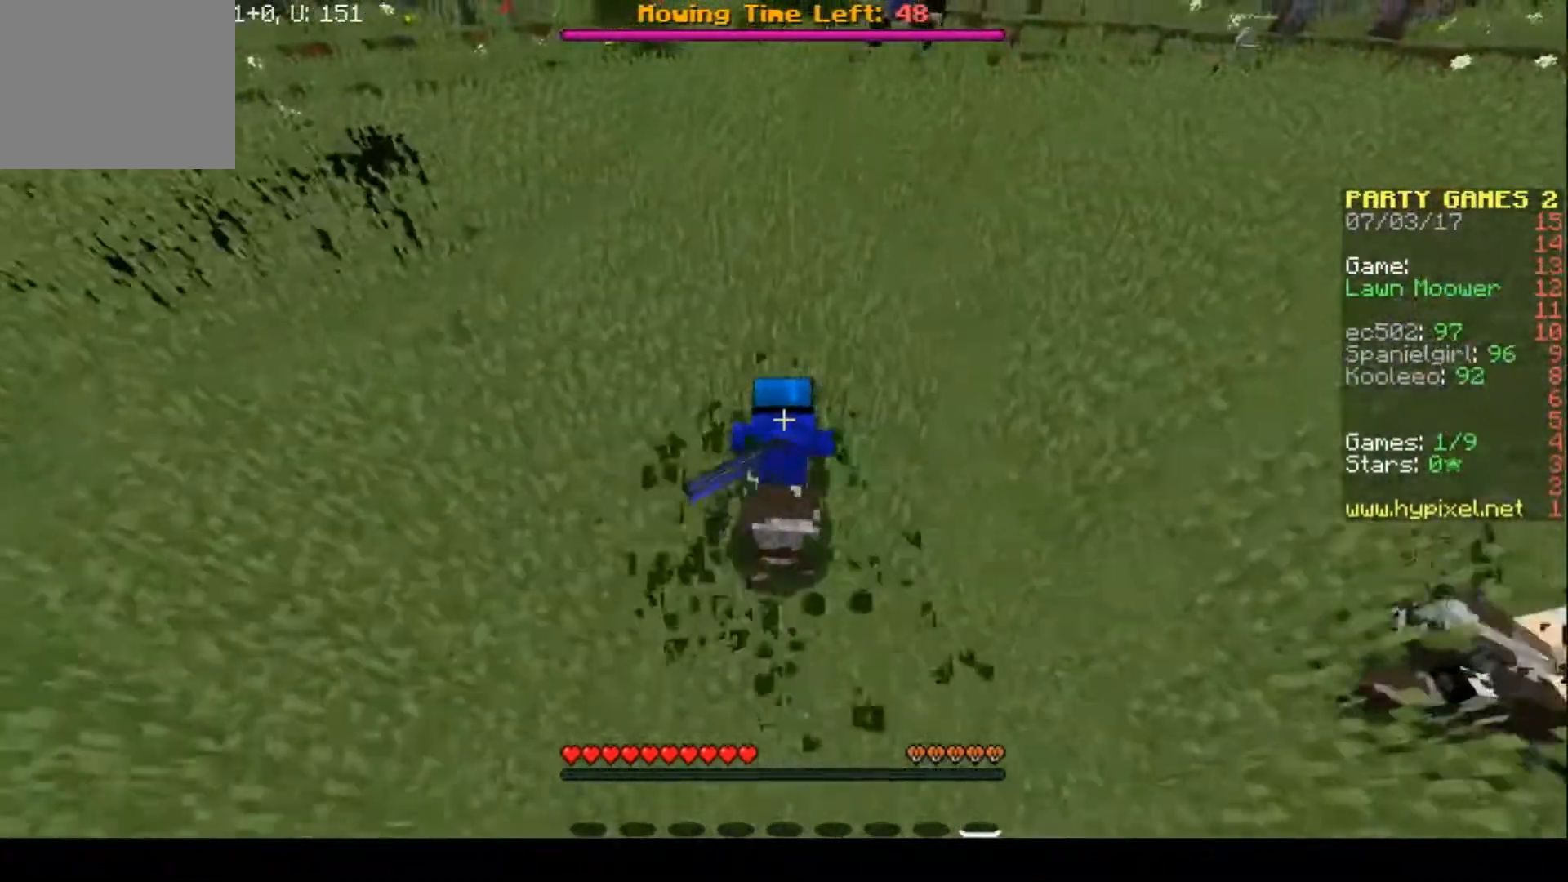
{"keys": ["w"], "events": []}
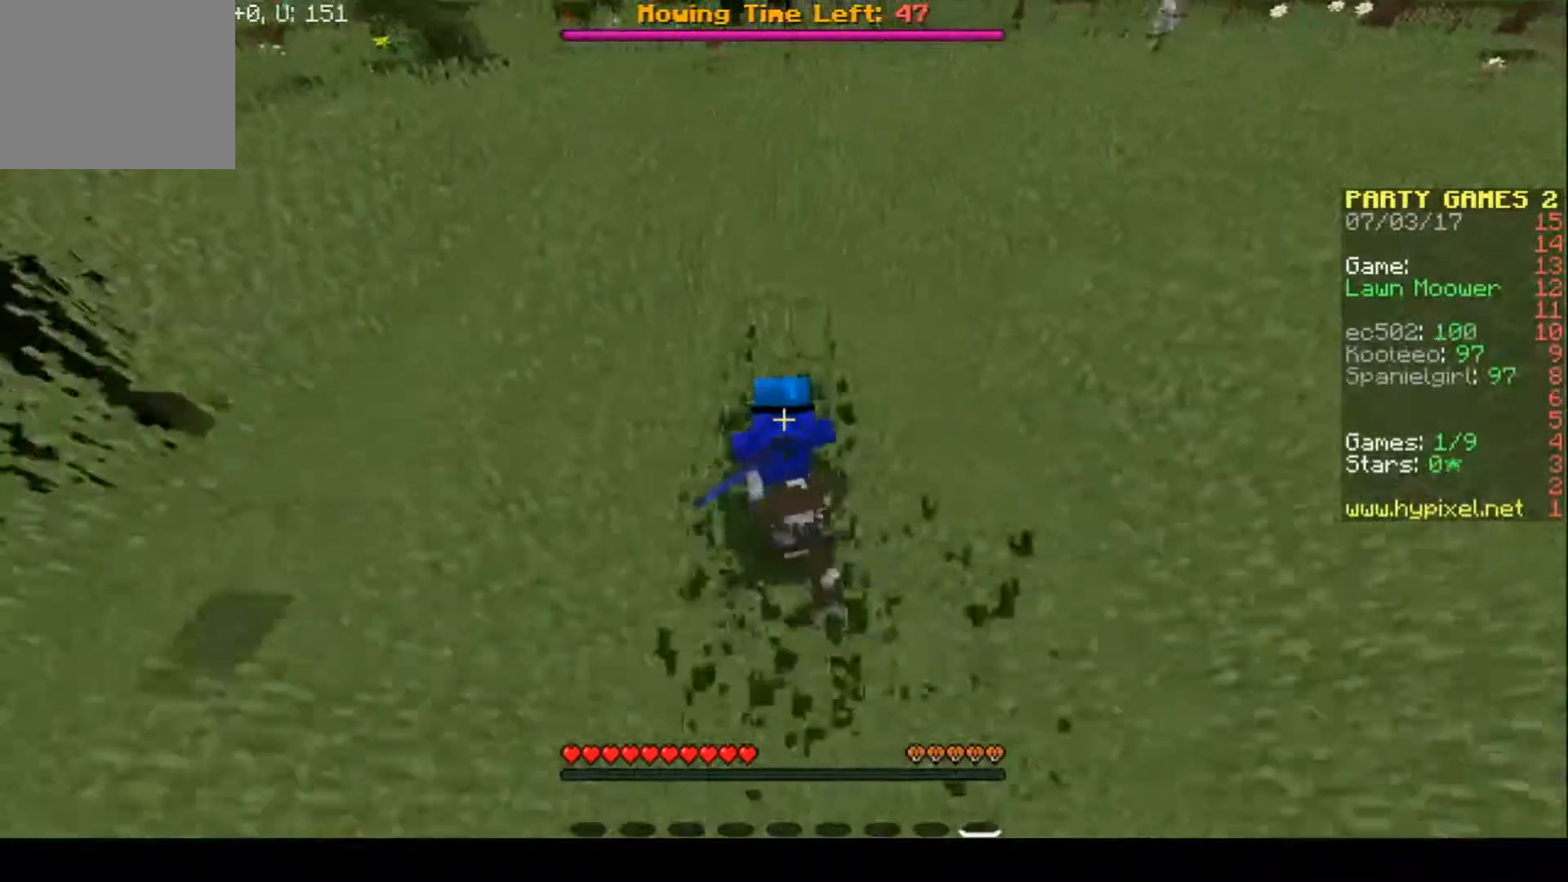
{"keys": ["w"], "events": []}
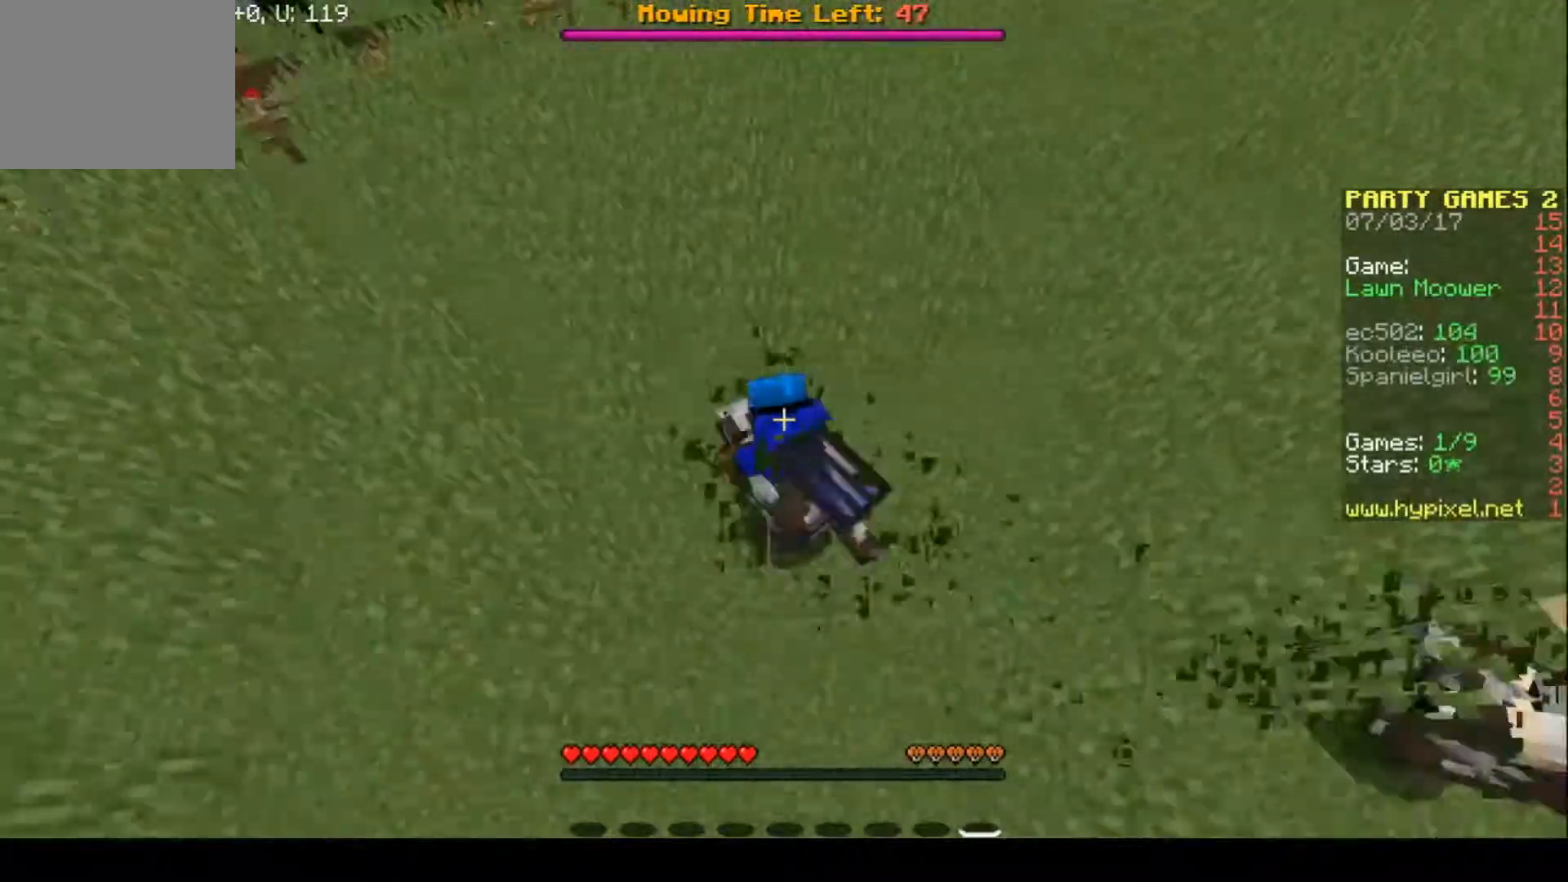
{"keys": ["w"], "events": []}
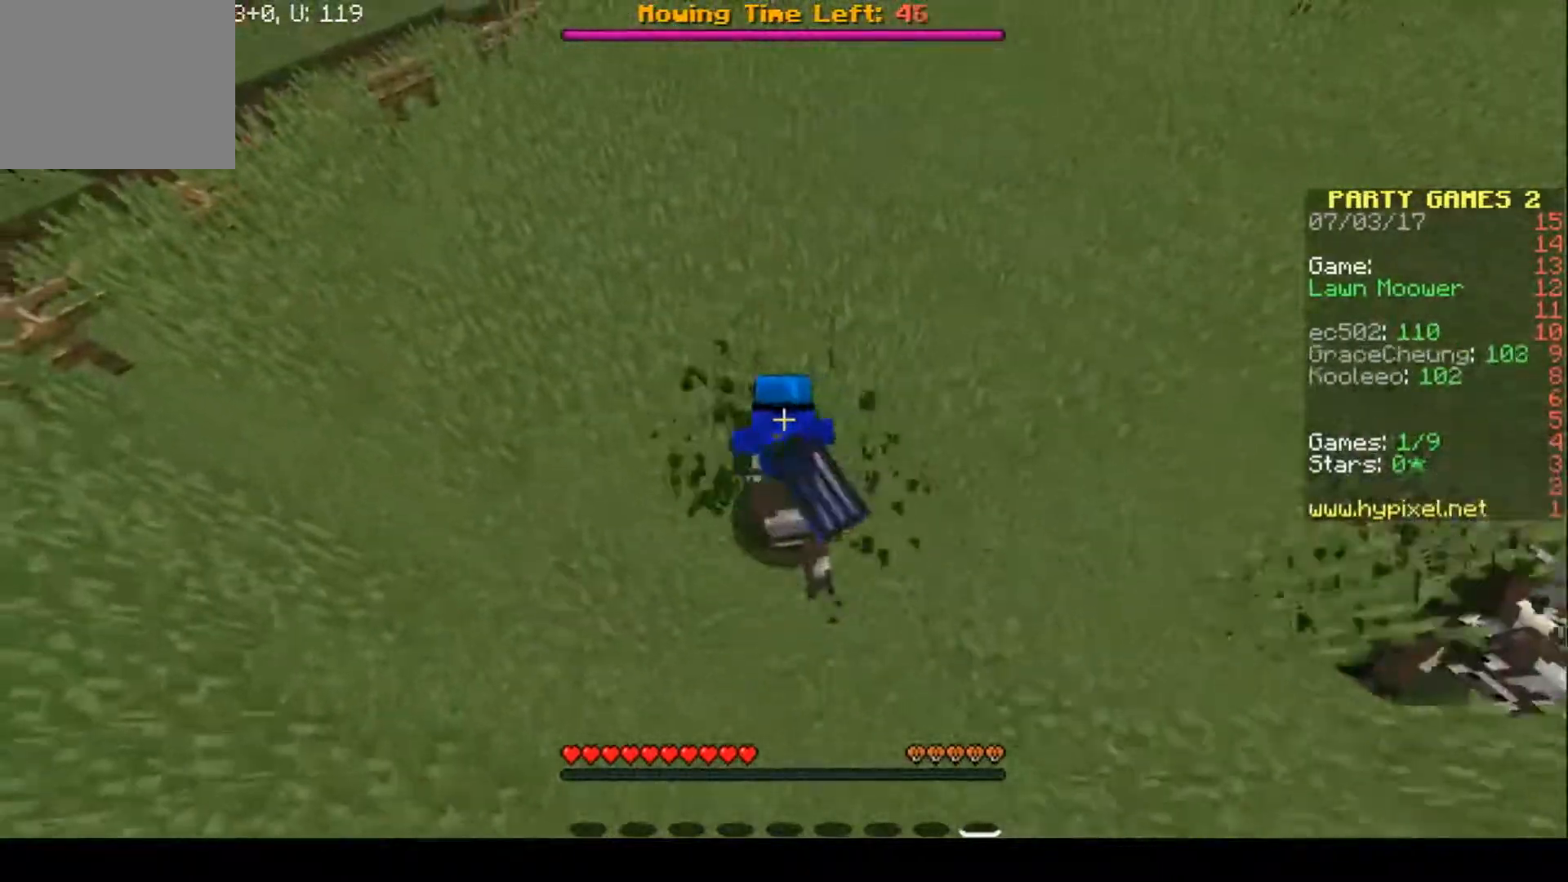
{"keys": ["w"], "events": []}
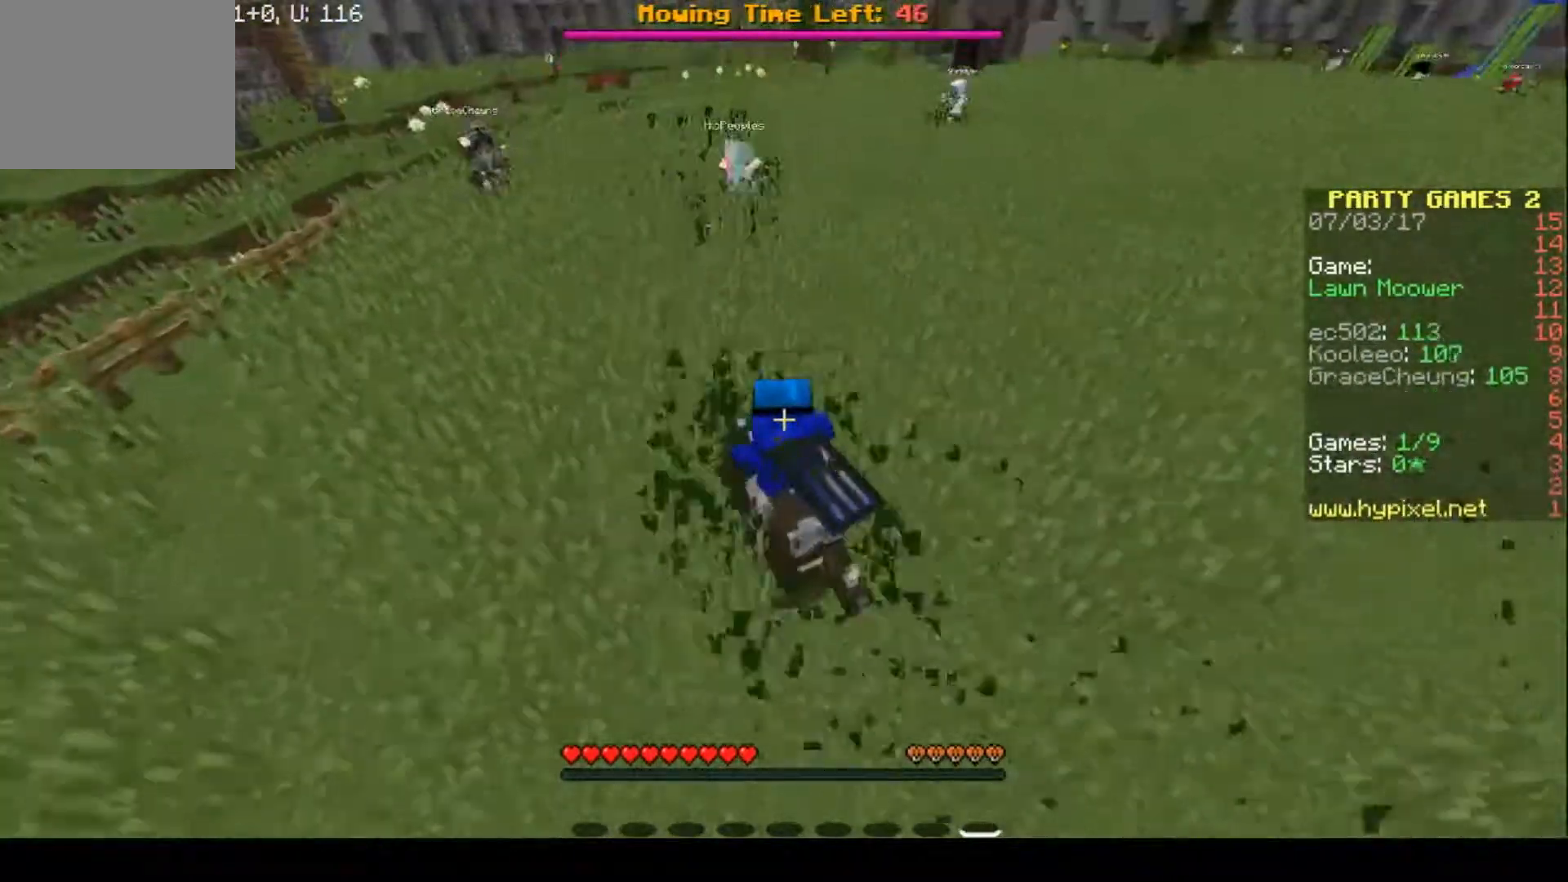
{"keys": ["w"], "events": []}
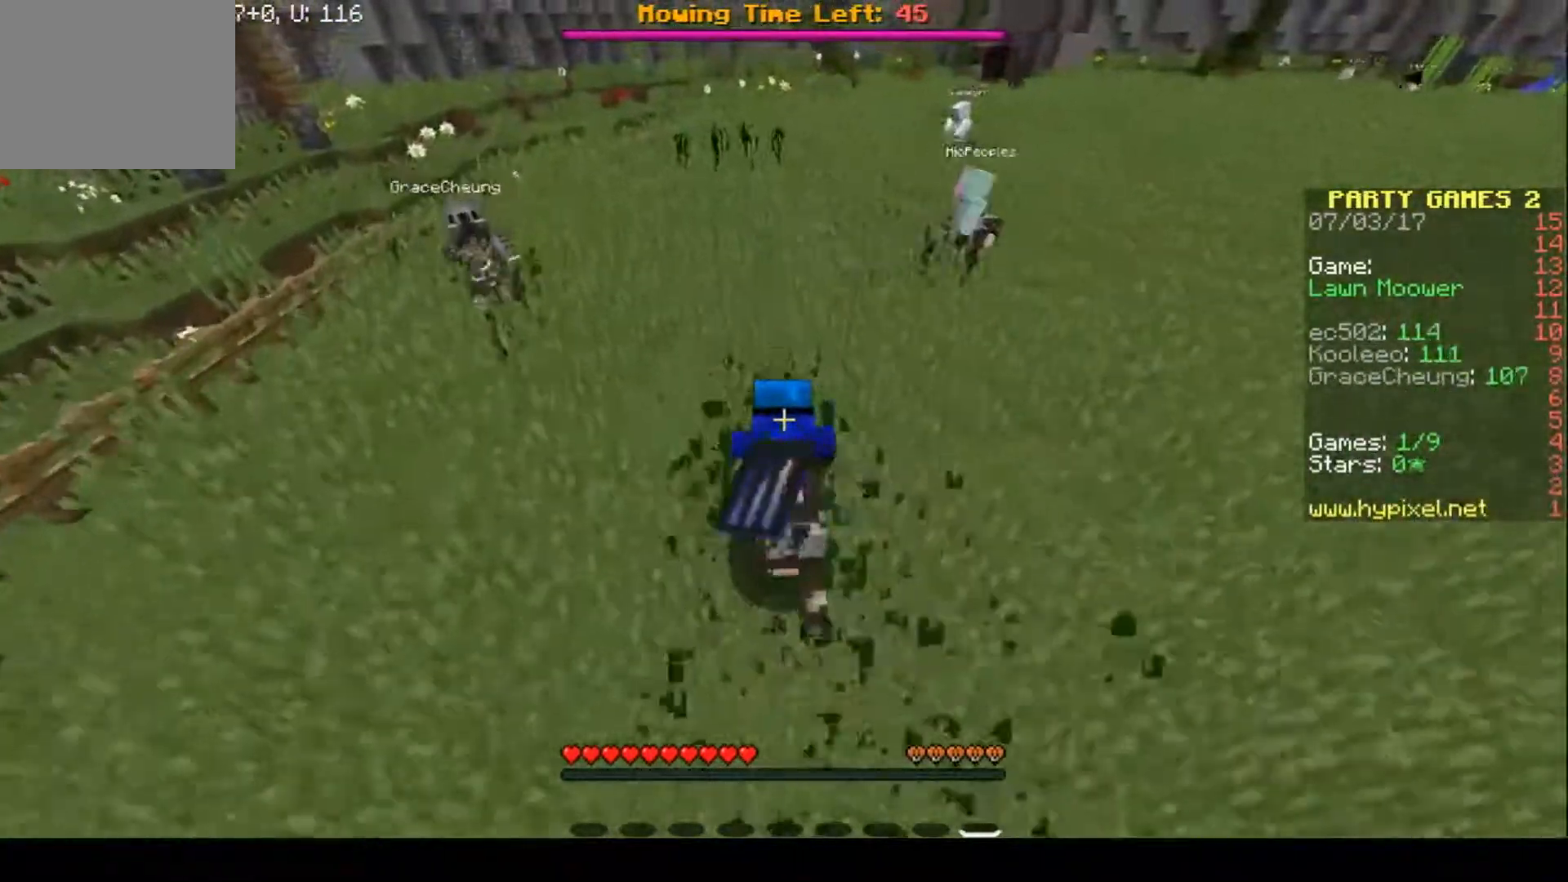
{"keys": ["w"], "events": []}
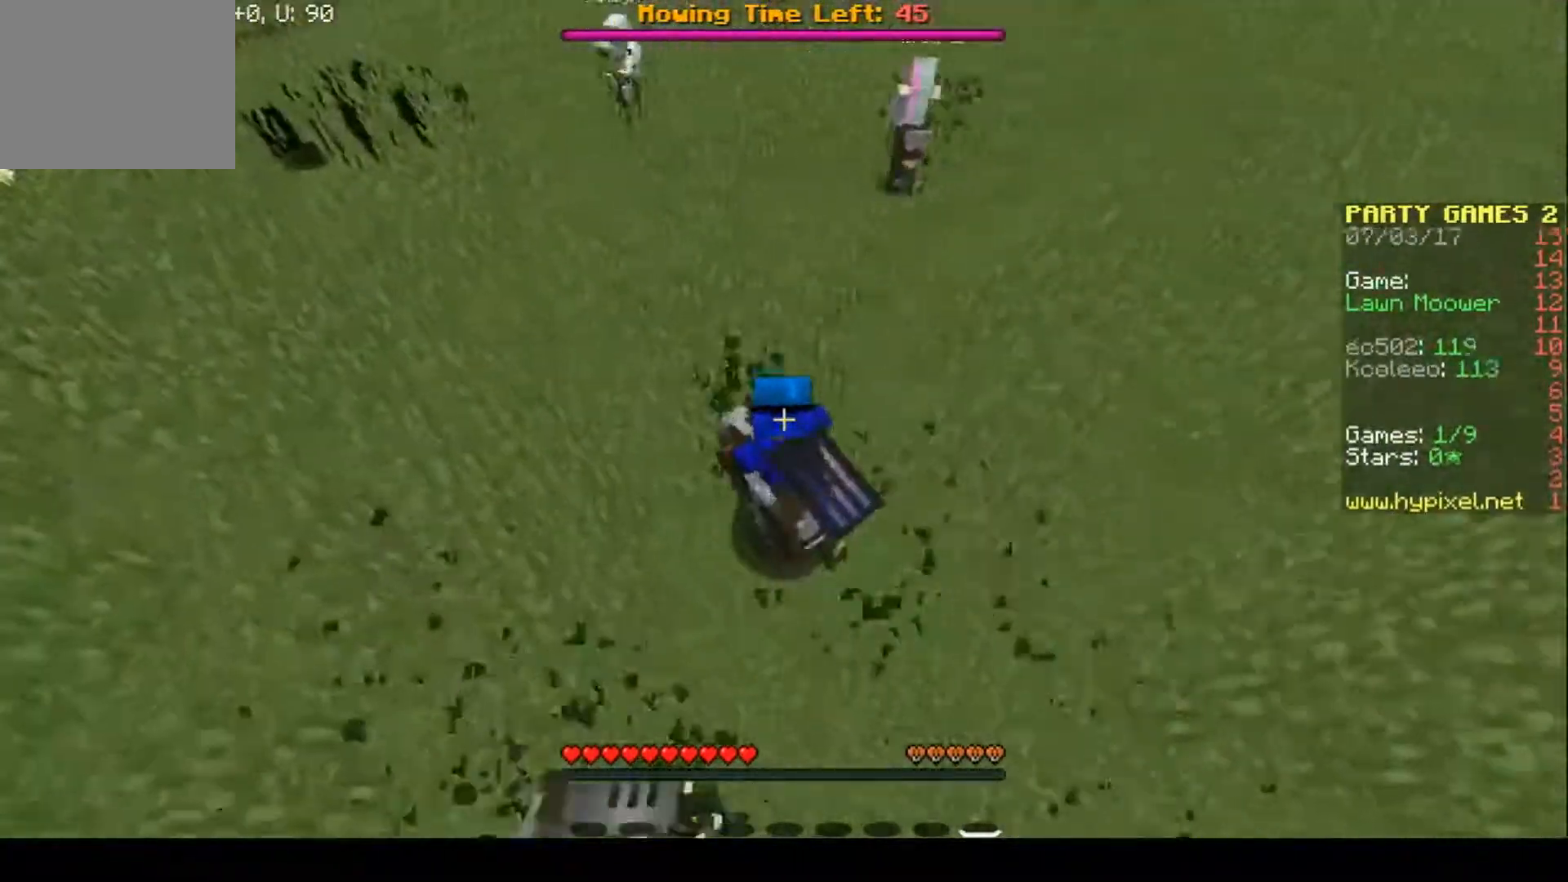
{"keys": ["w"], "events": []}
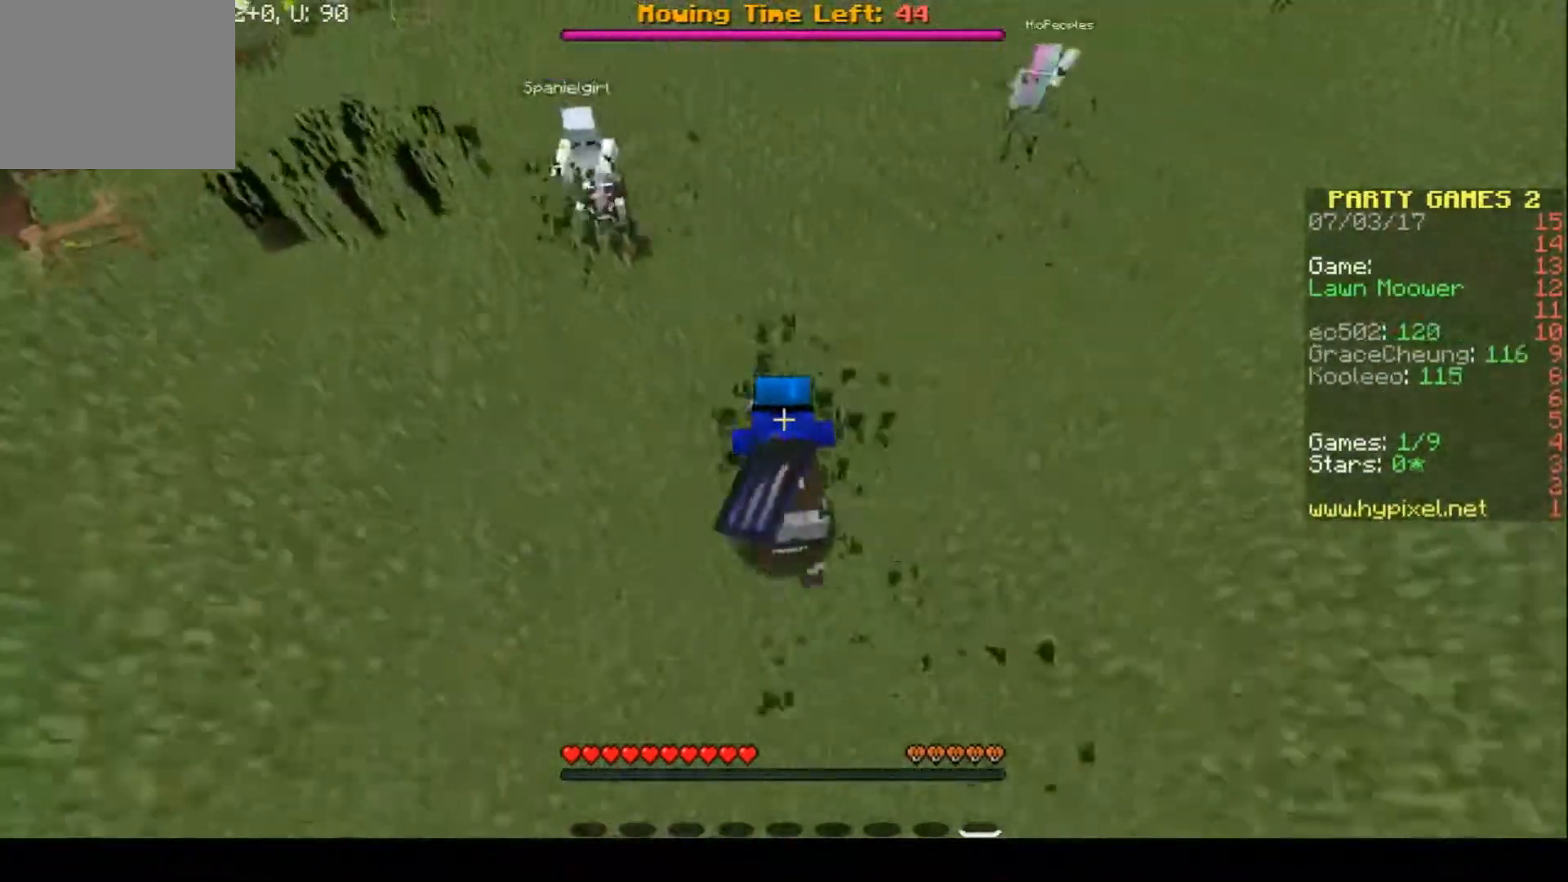
{"keys": ["w"], "events": []}
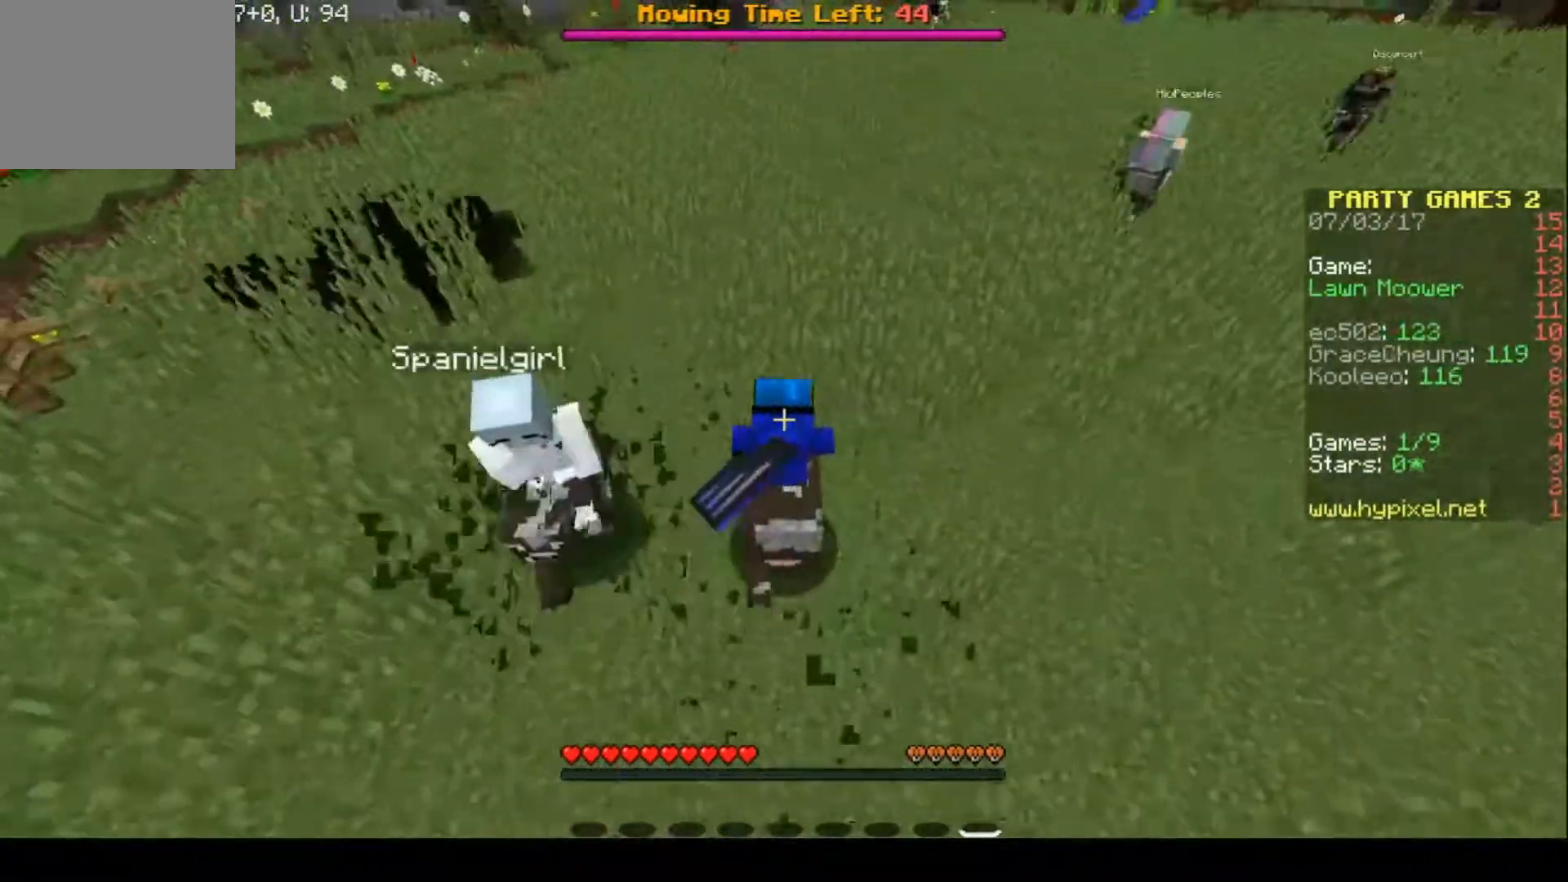
{"keys": ["w"], "events": []}
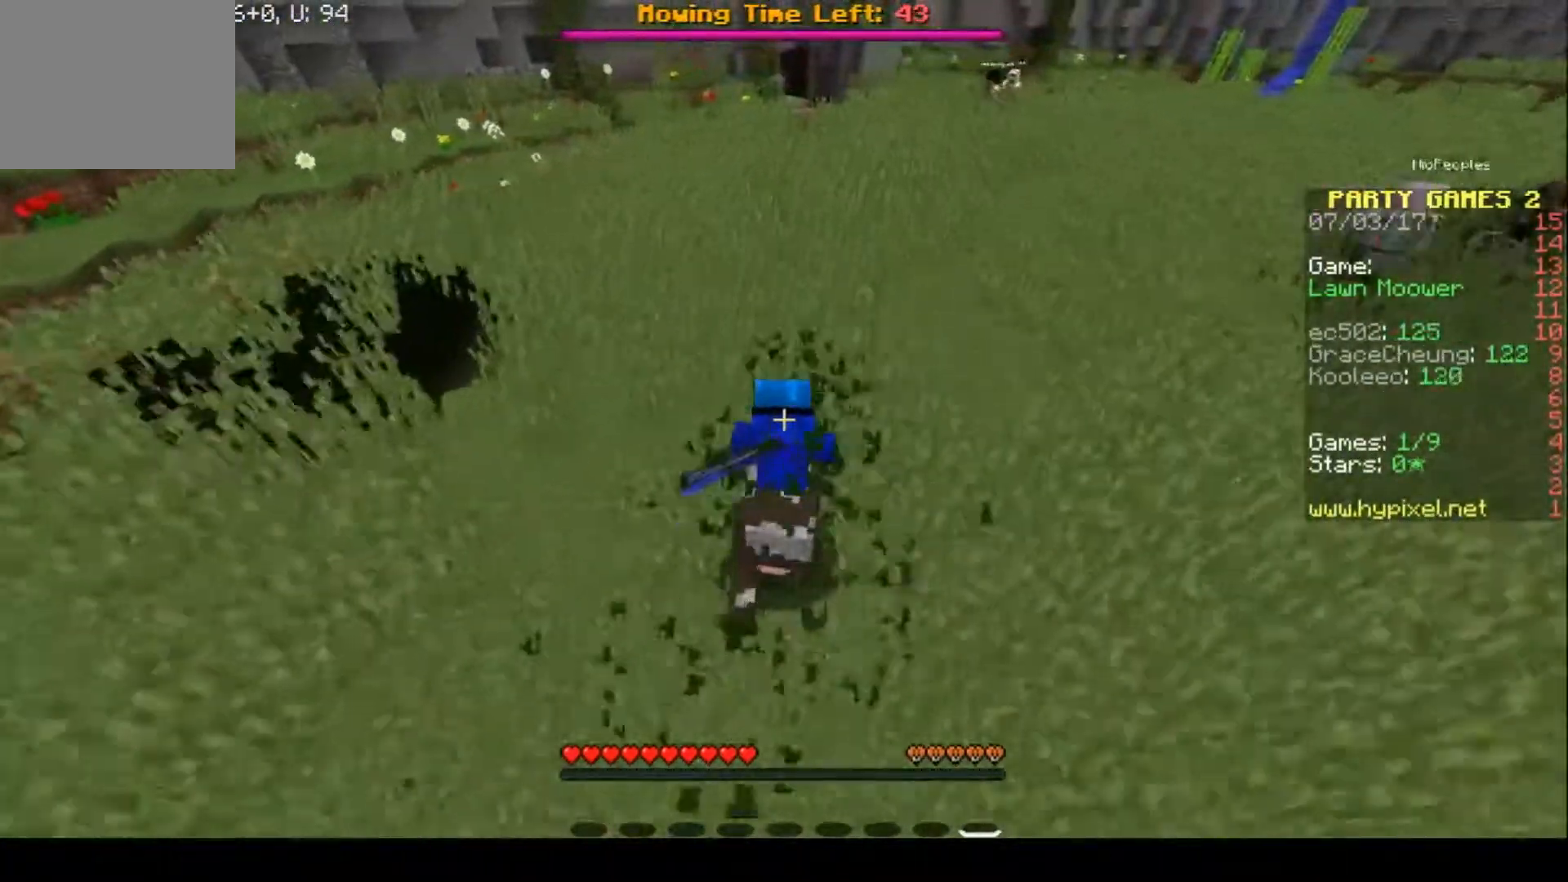
{"keys": ["a", "w"], "events": [[433, "a", "down"]]}
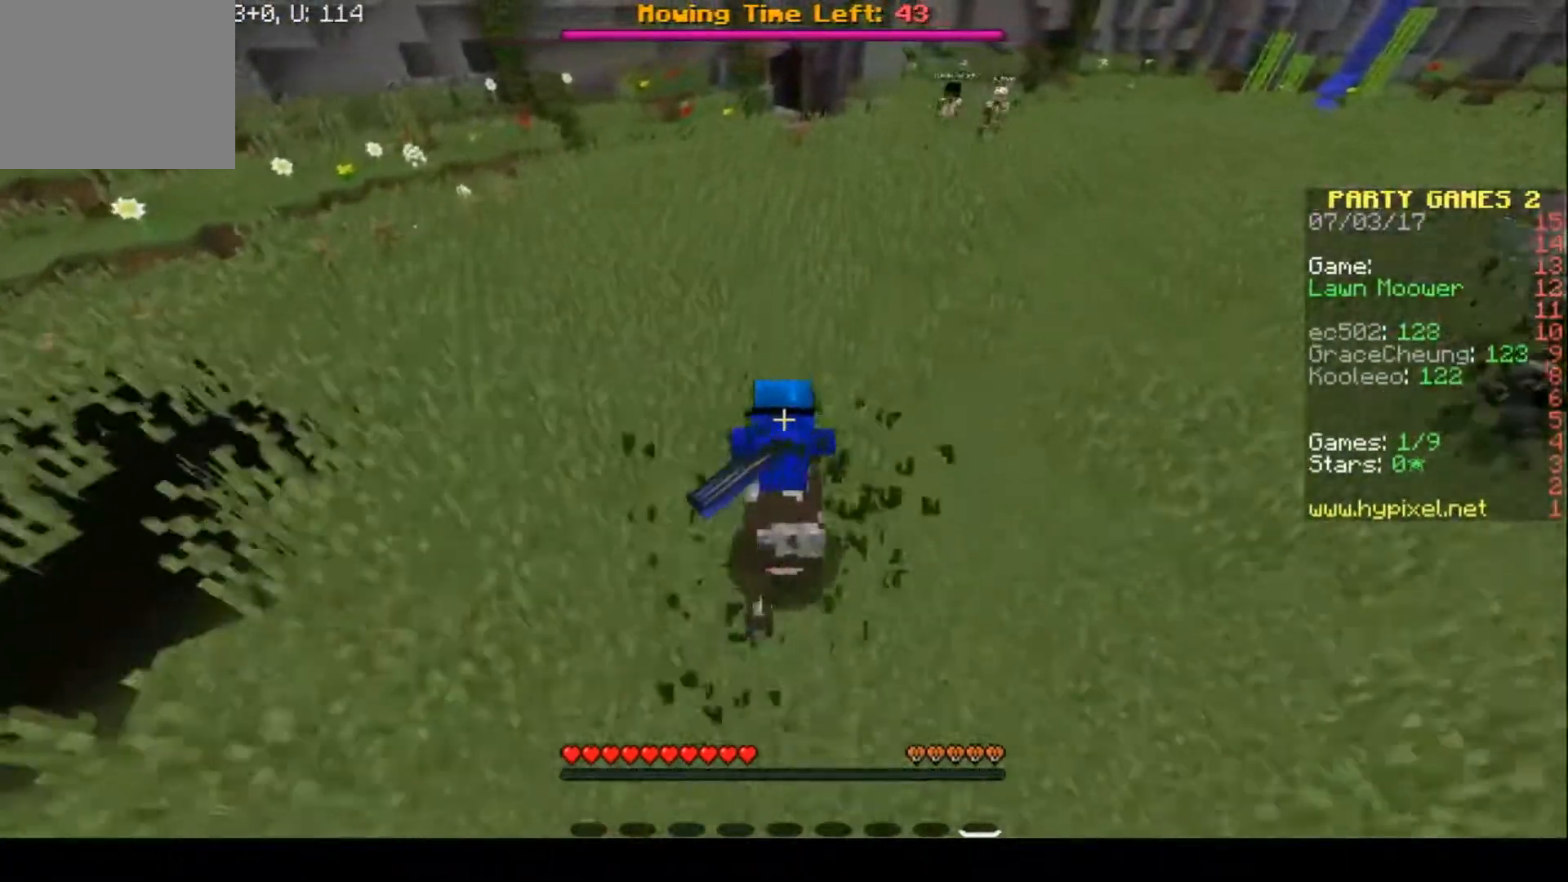
{"keys": ["d", "w"], "events": [[233, "a", "up"], [333, "d", "down"]]}
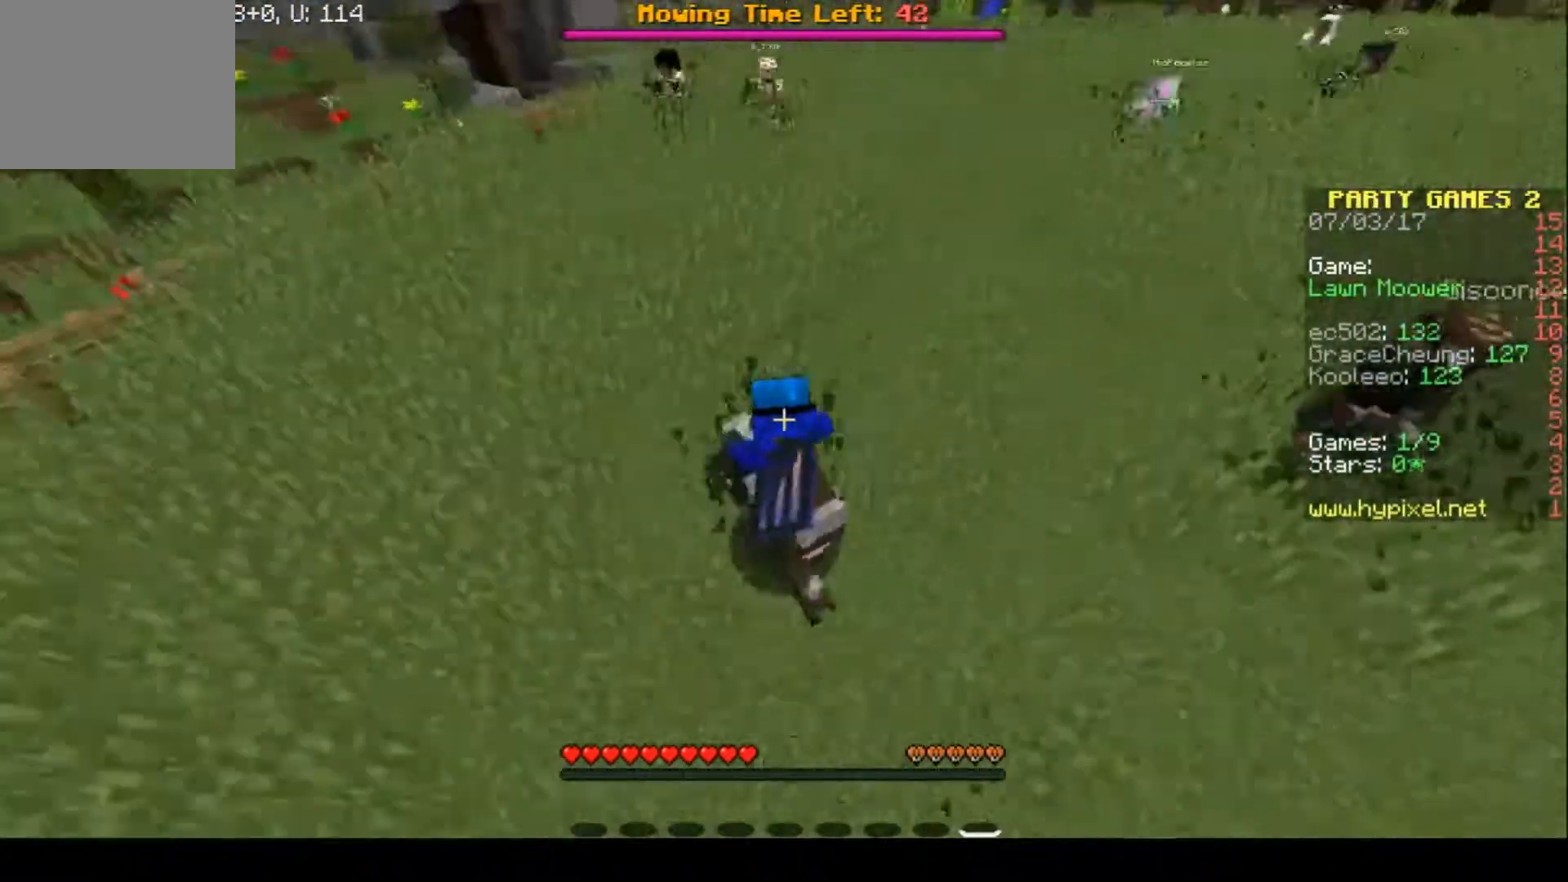
{"keys": ["w"], "events": [[200, "d", "up"]]}
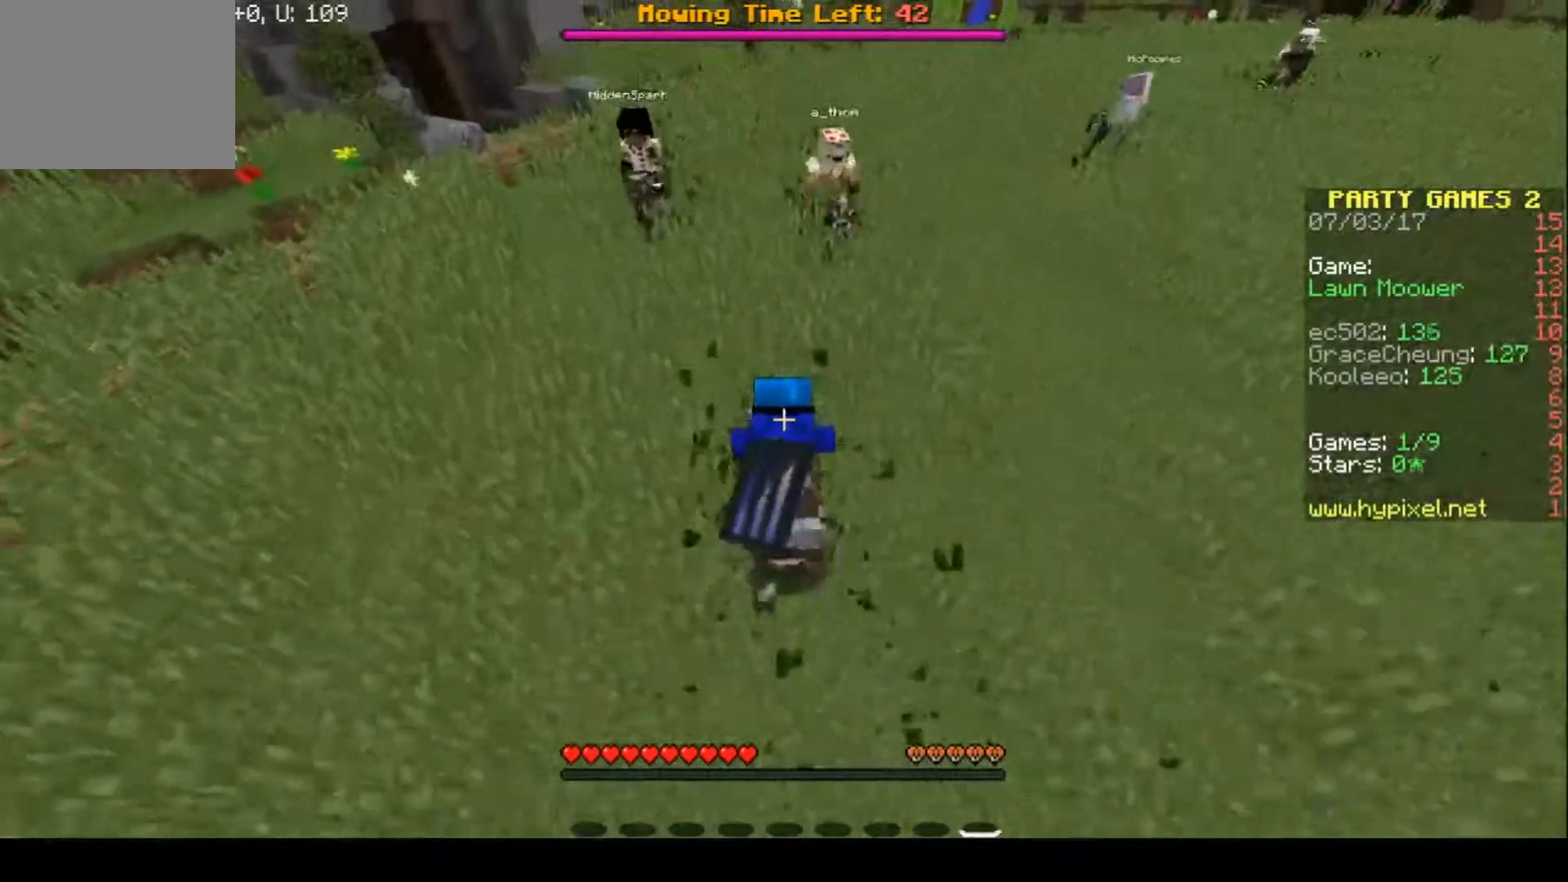
{"keys": ["w"], "events": []}
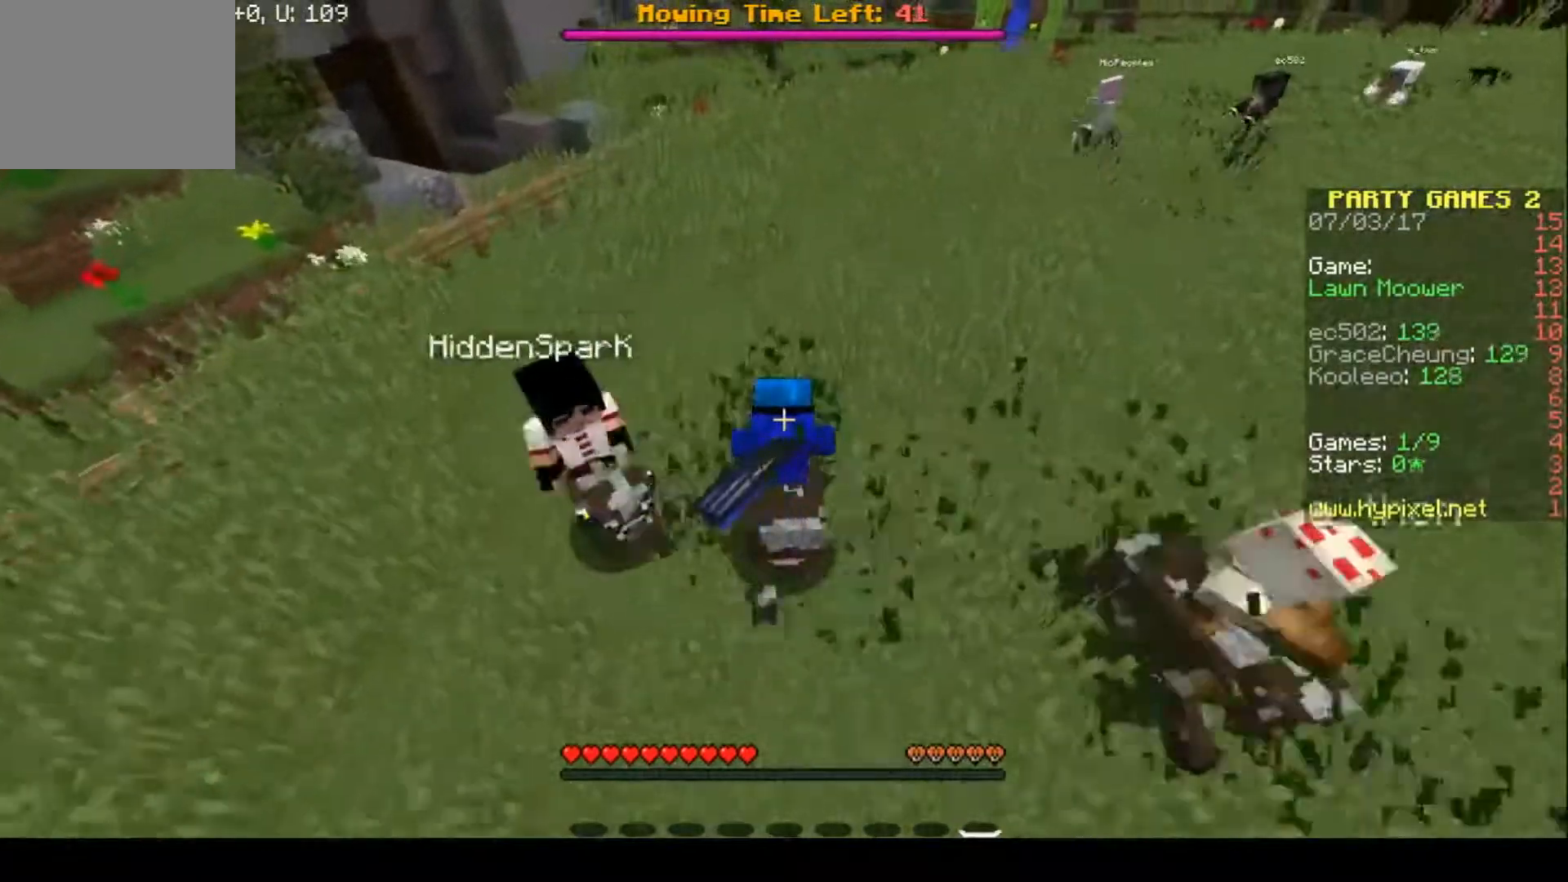
{"keys": ["w"], "events": []}
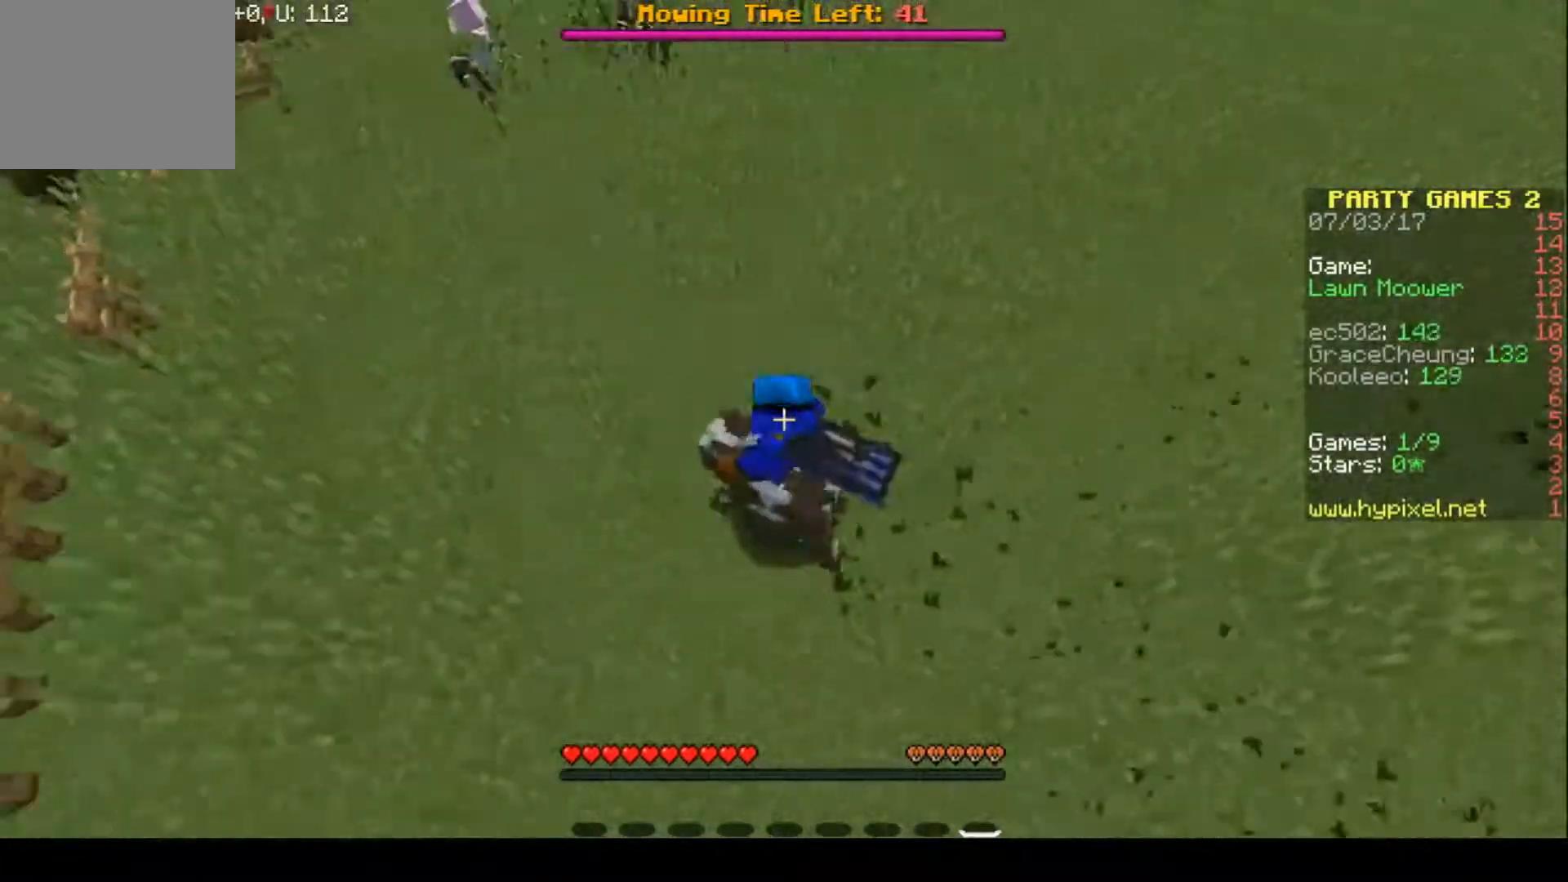
{"keys": ["w"], "events": []}
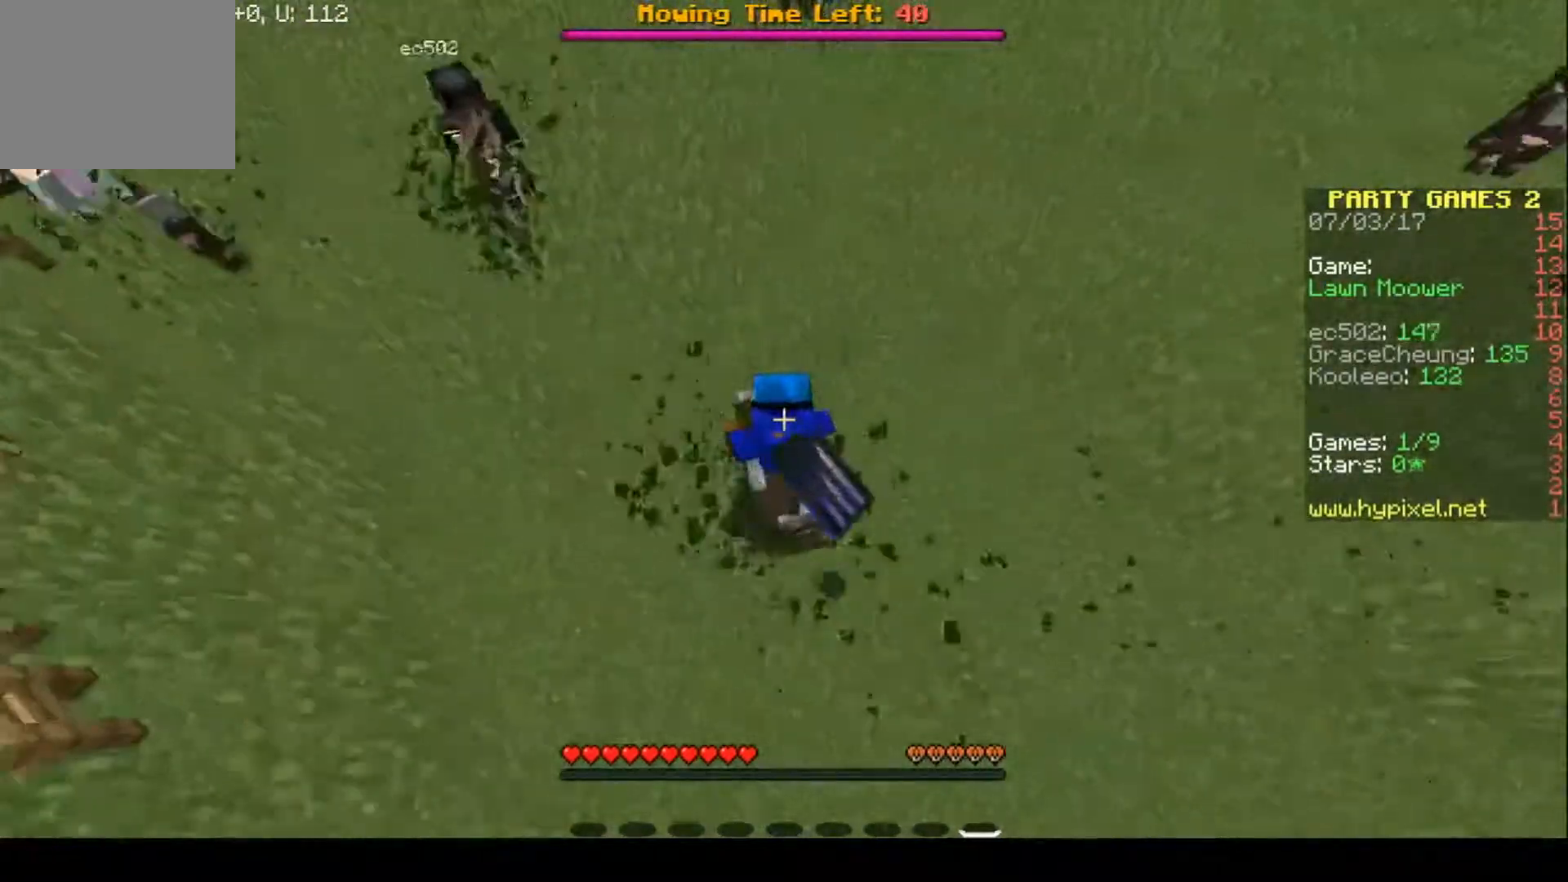
{"keys": ["w"], "events": []}
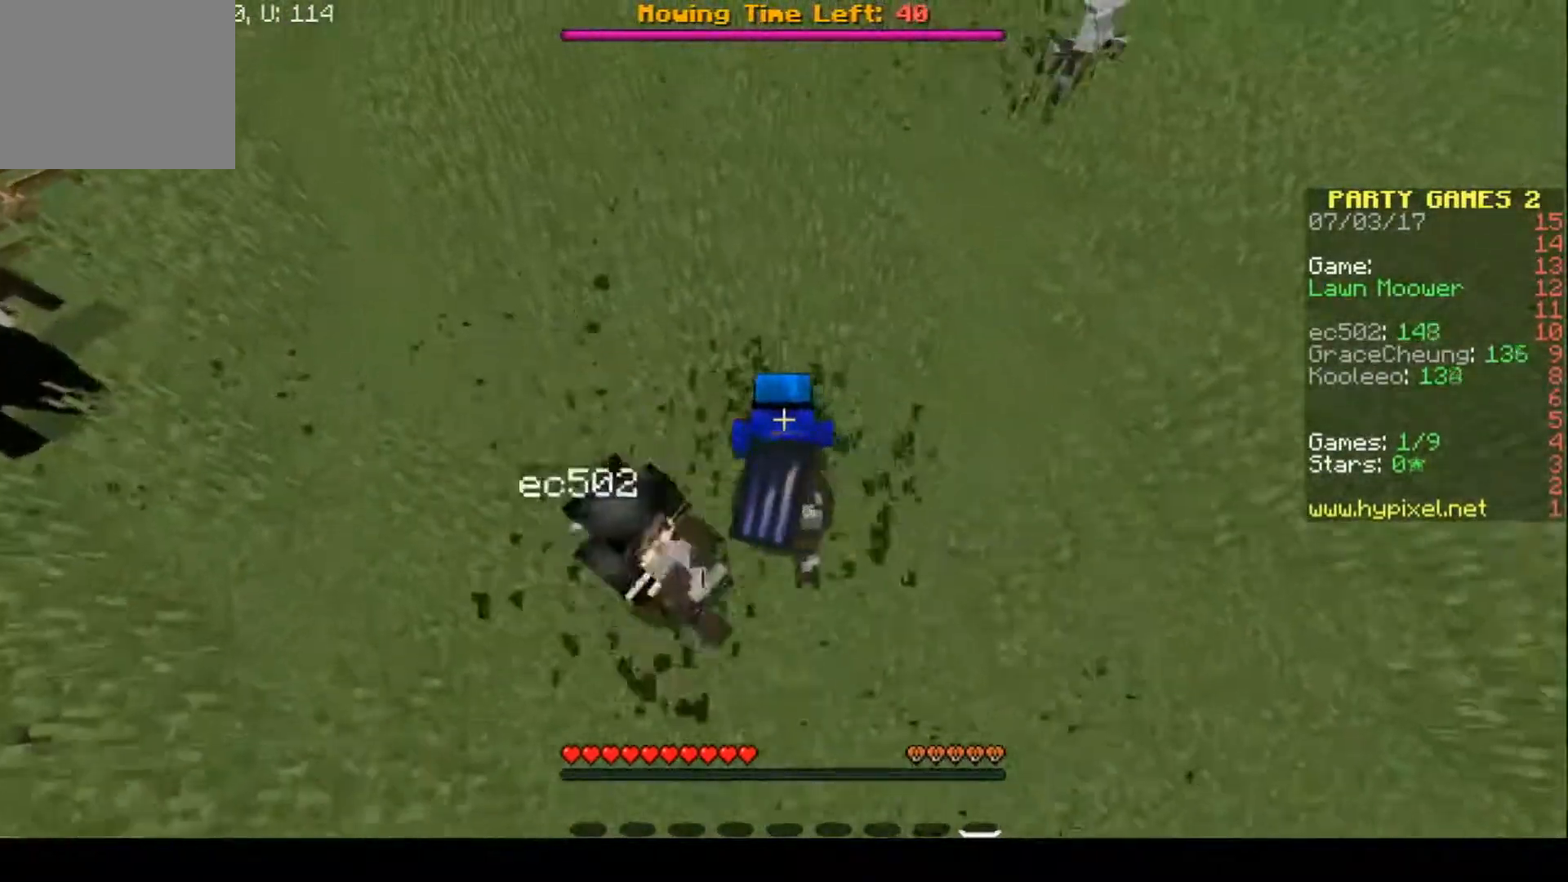
{"keys": ["w"], "events": []}
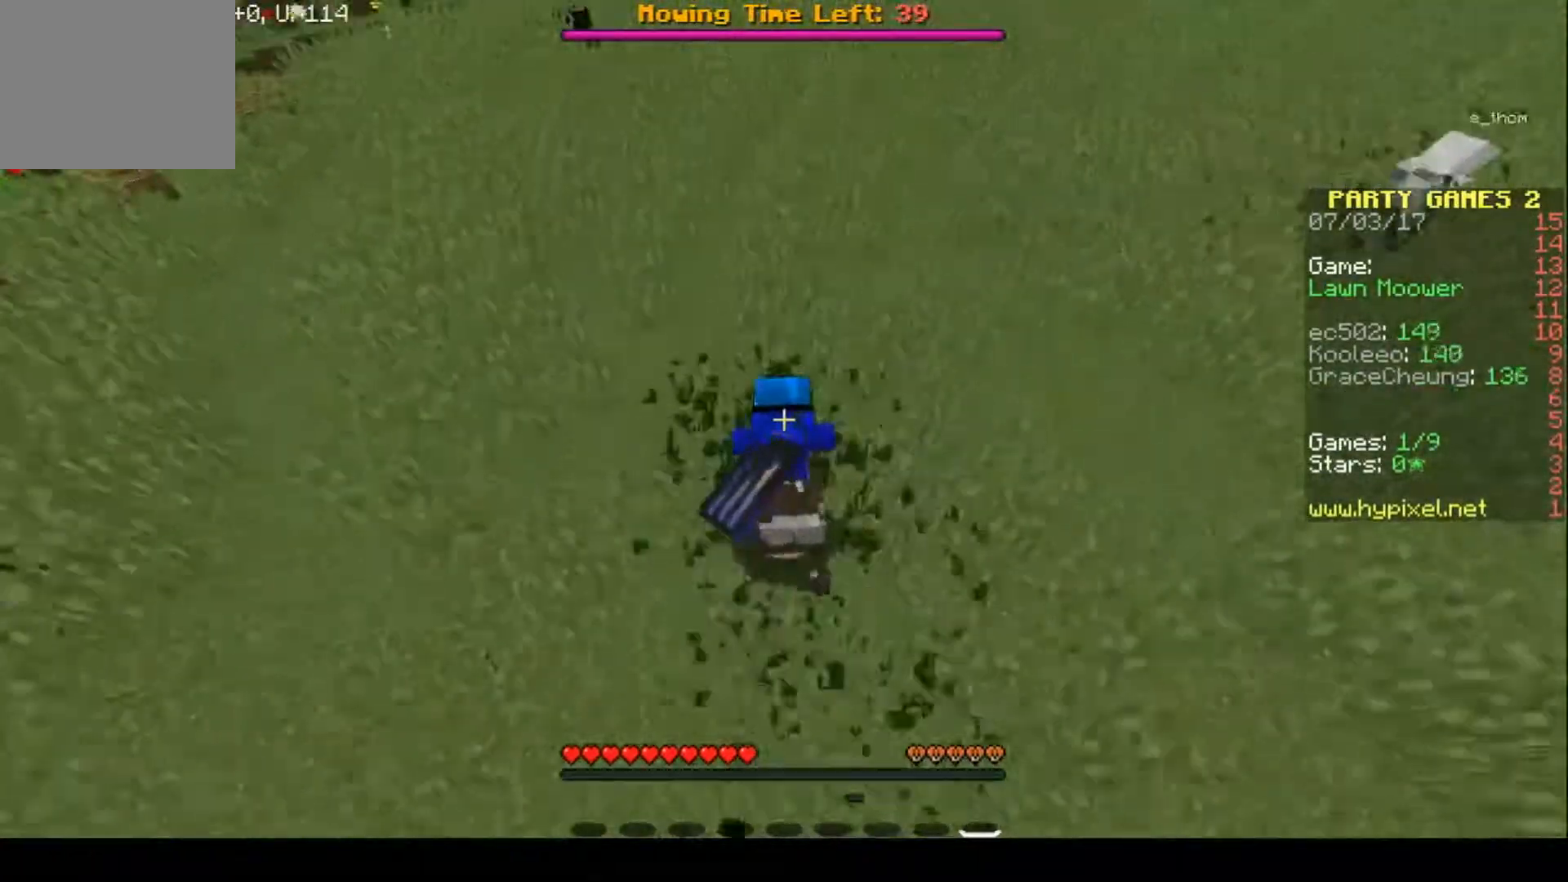
{"keys": ["w"], "events": []}